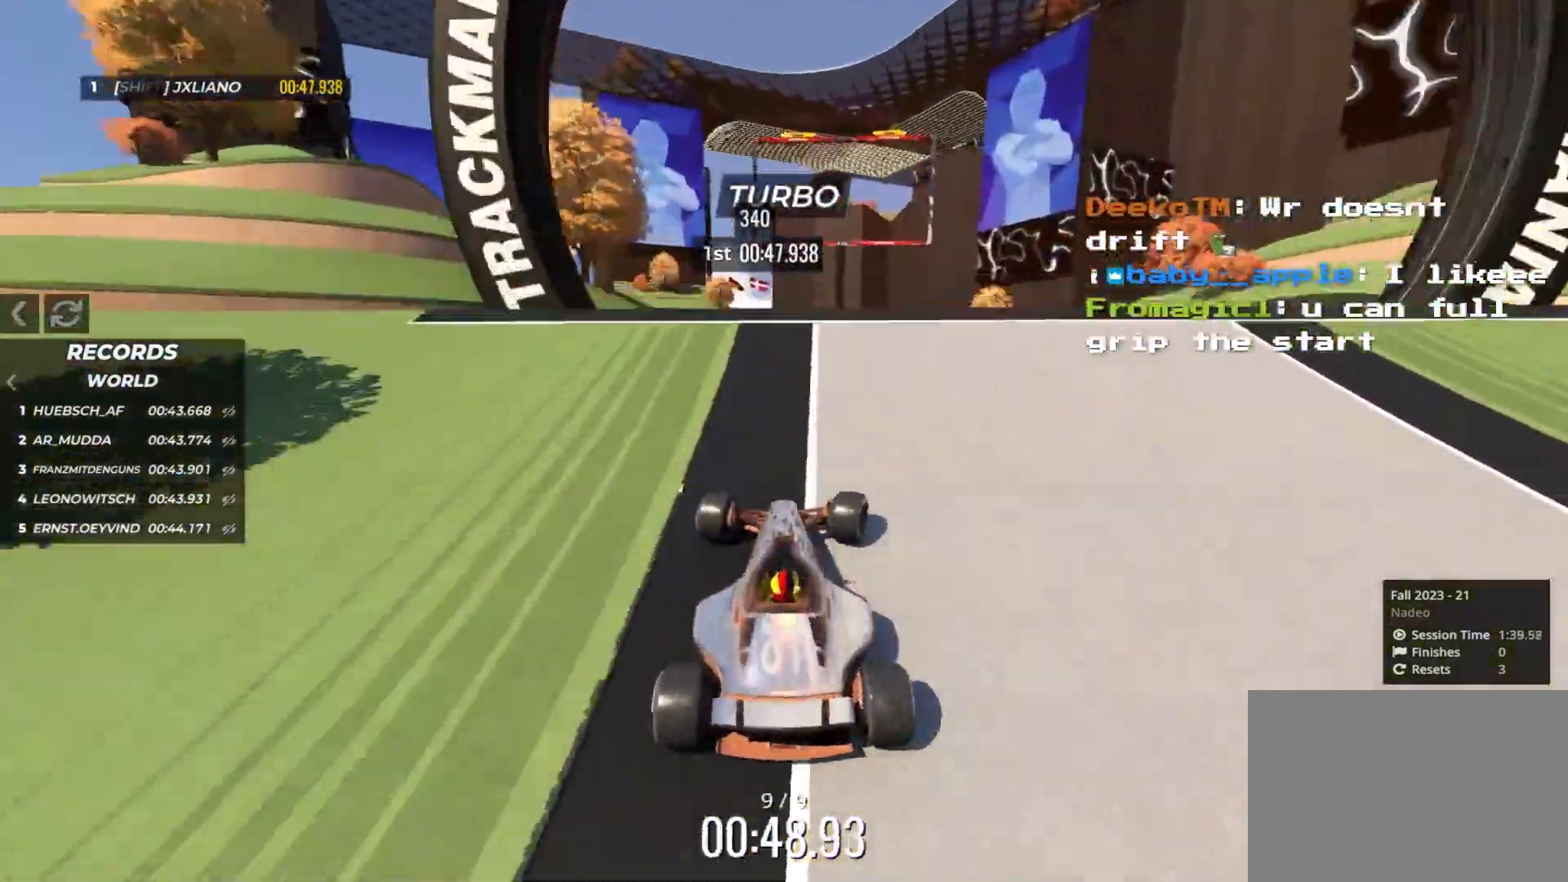
Gameplay with keyboard; each line is a JSON object with the keys held at the frame after it. "events" lists presses ("down") and releases ("up") of "down", "left", "right" and "up" between this image and that frame as [ms after this image, input, new state], when the widget could be followed in between. No other keys are recorded. Mouse input is not recorded.
{"keys": ["up"], "events": []}
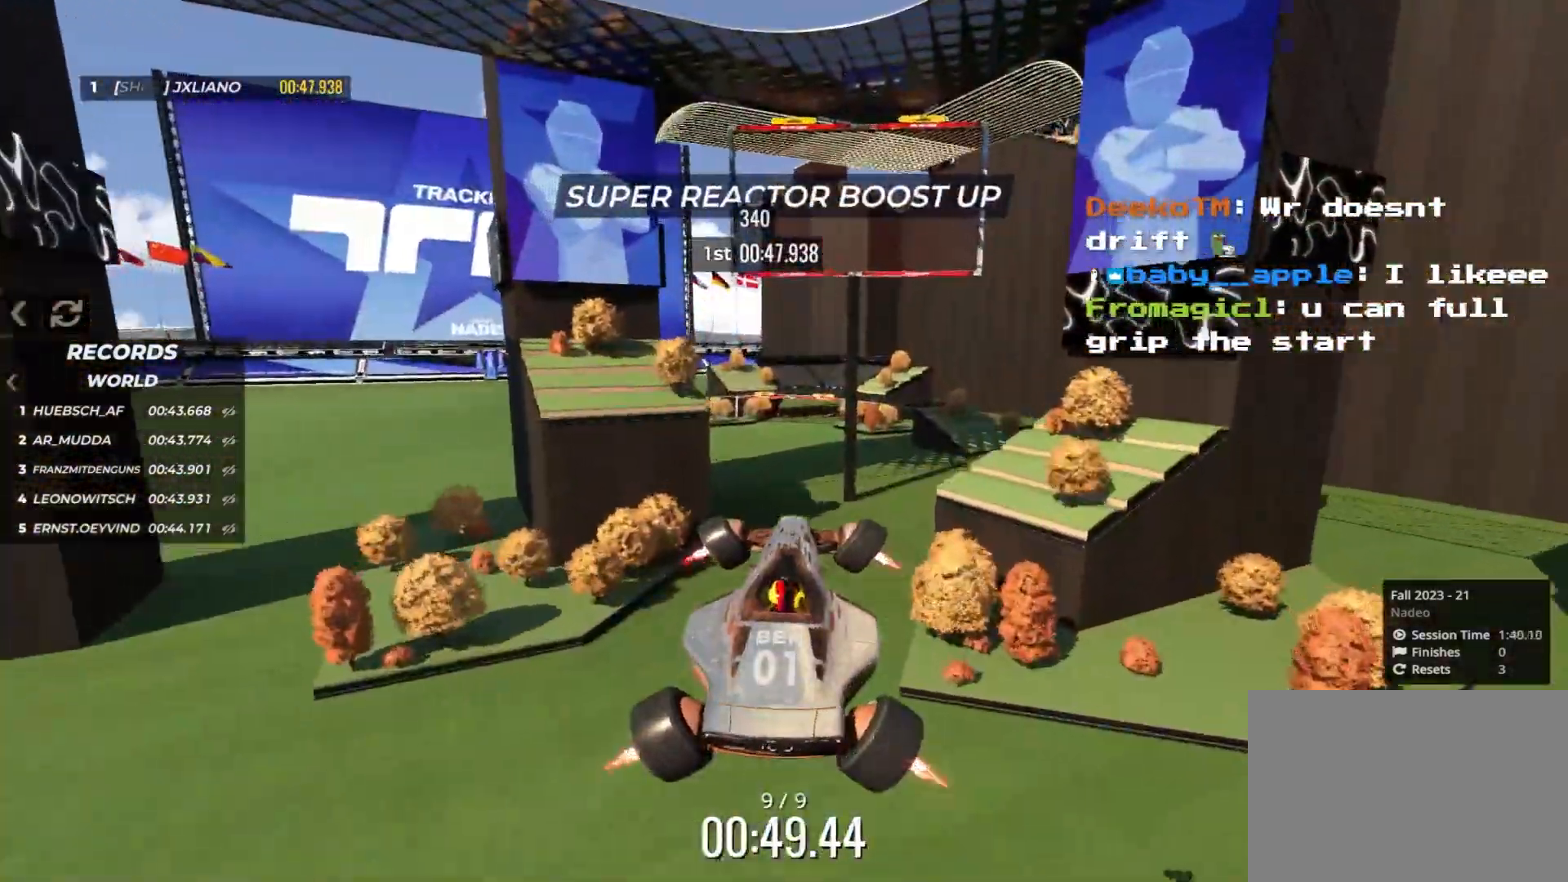
{"keys": ["up"], "events": [[83, "left", "down"], [200, "left", "up"]]}
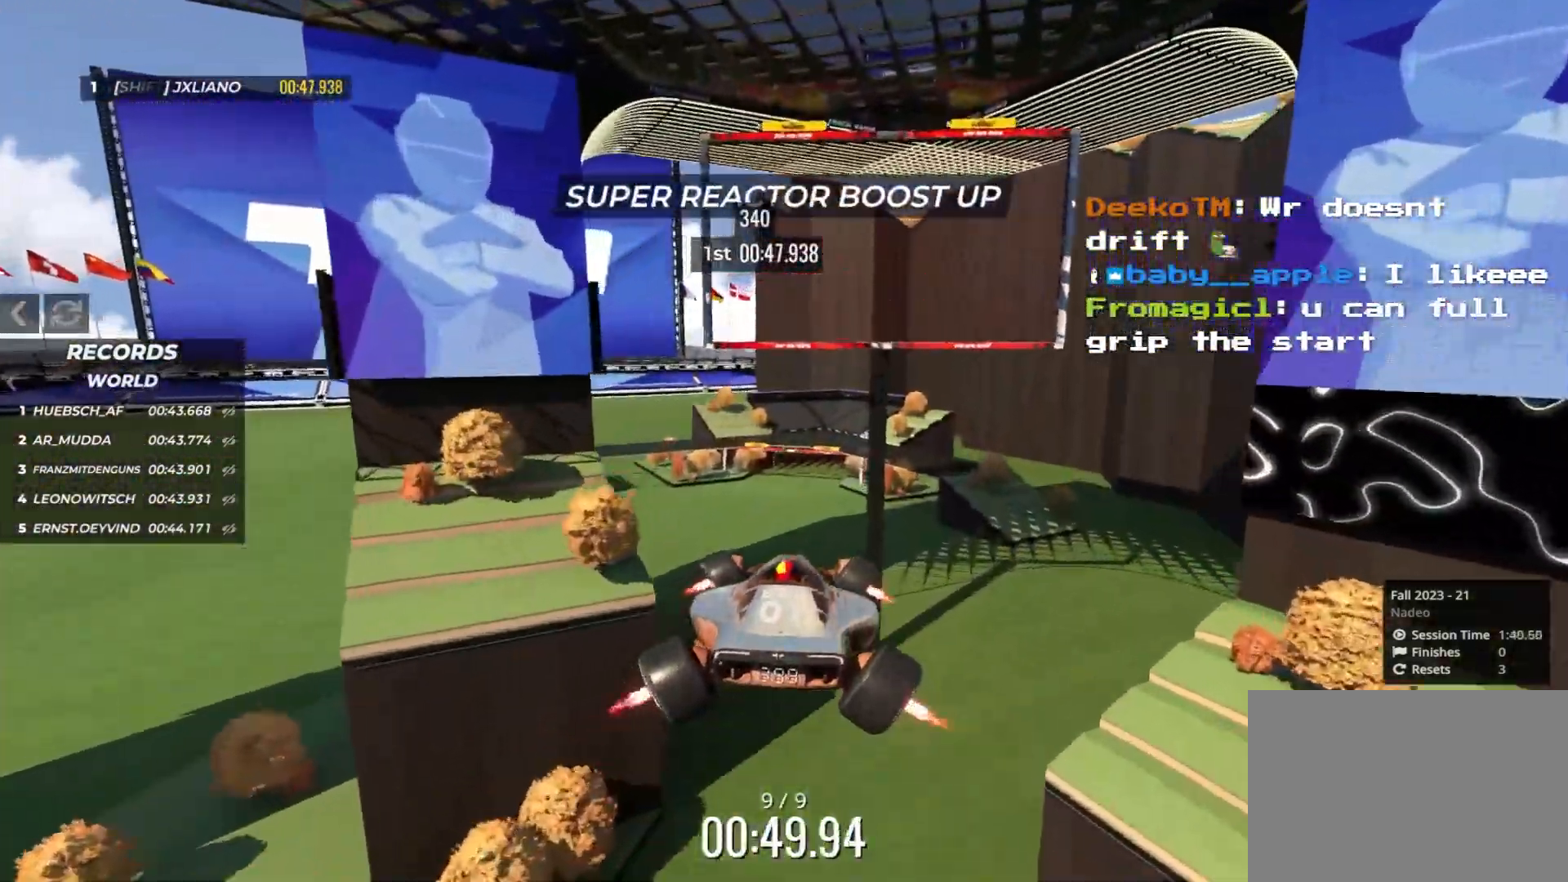
{"keys": ["left", "up"], "events": [[200, "right", "down"], [400, "right", "up"], [483, "left", "down"]]}
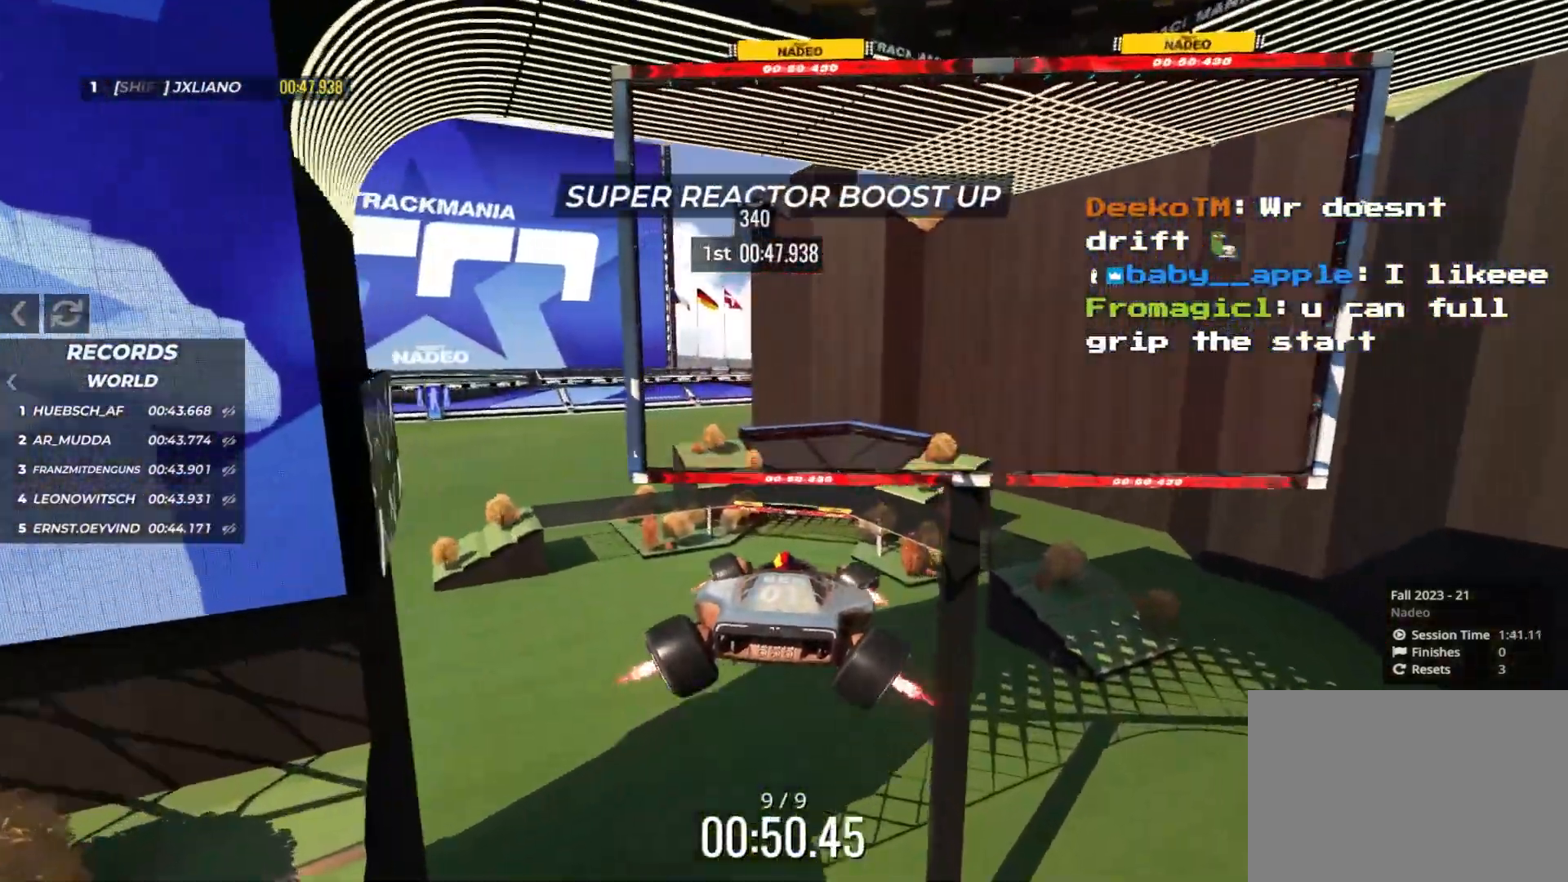
{"keys": ["up"], "events": [[366, "left", "up"]]}
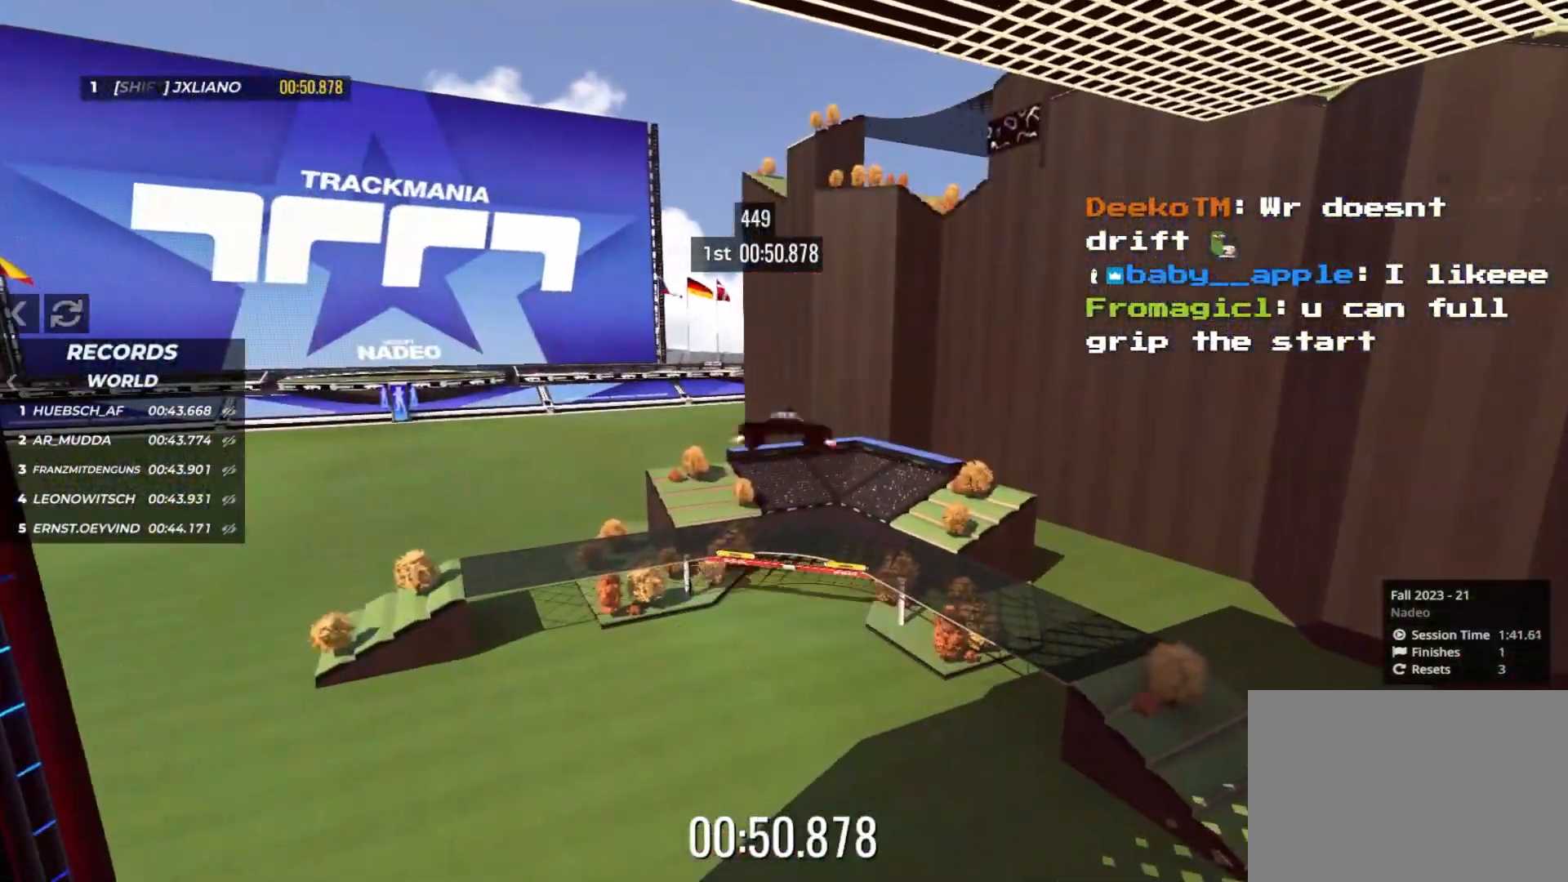
{"keys": ["right", "up"], "events": [[166, "right", "down"]]}
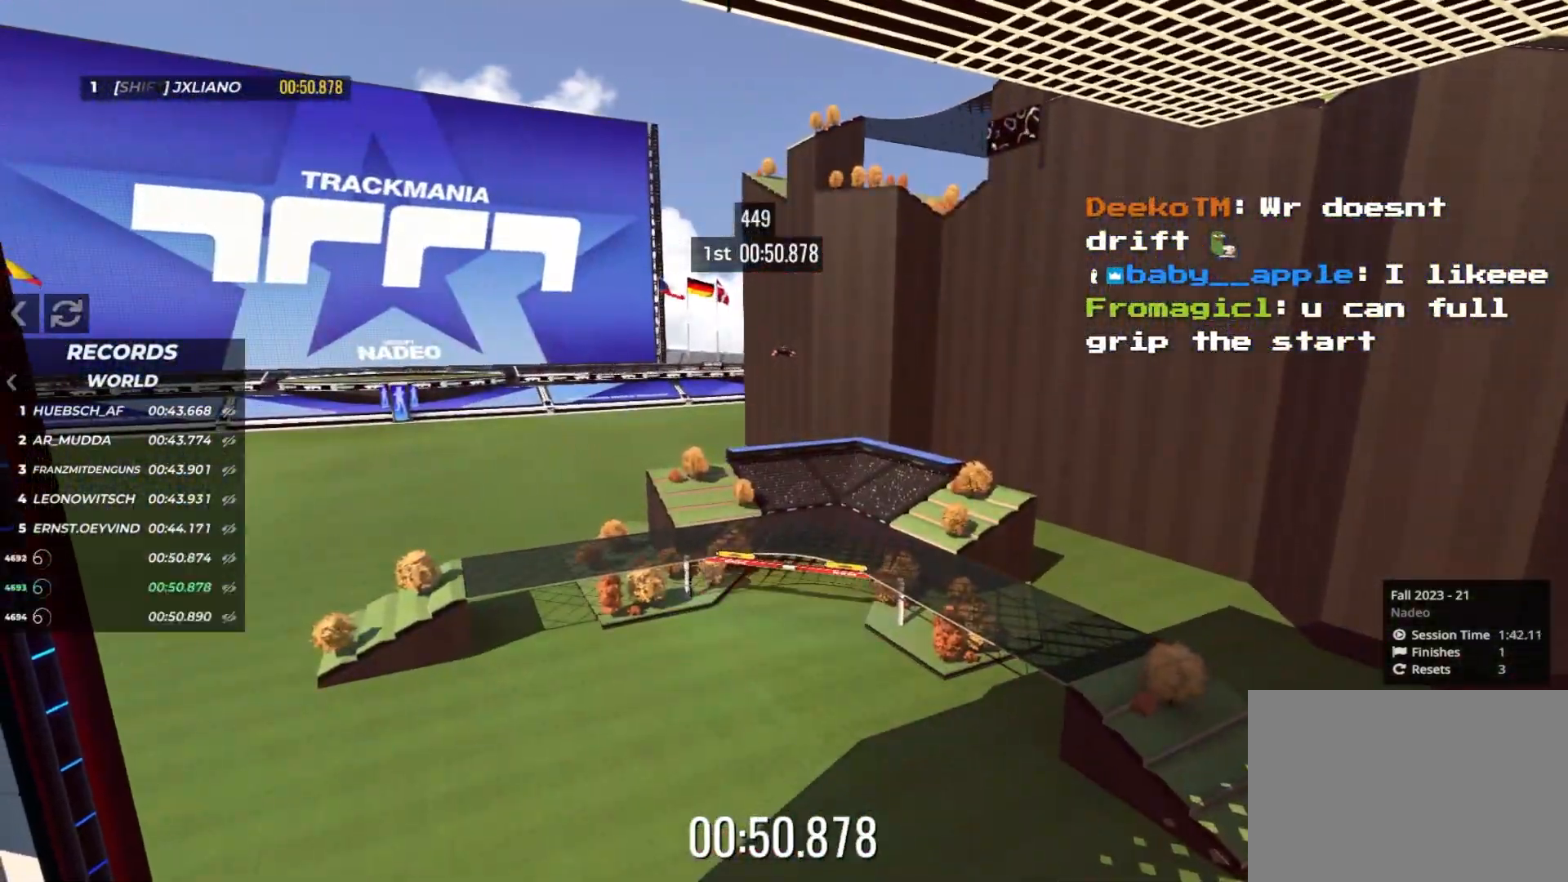
{"keys": [], "events": [[433, "right", "up"], [433, "up", "up"]]}
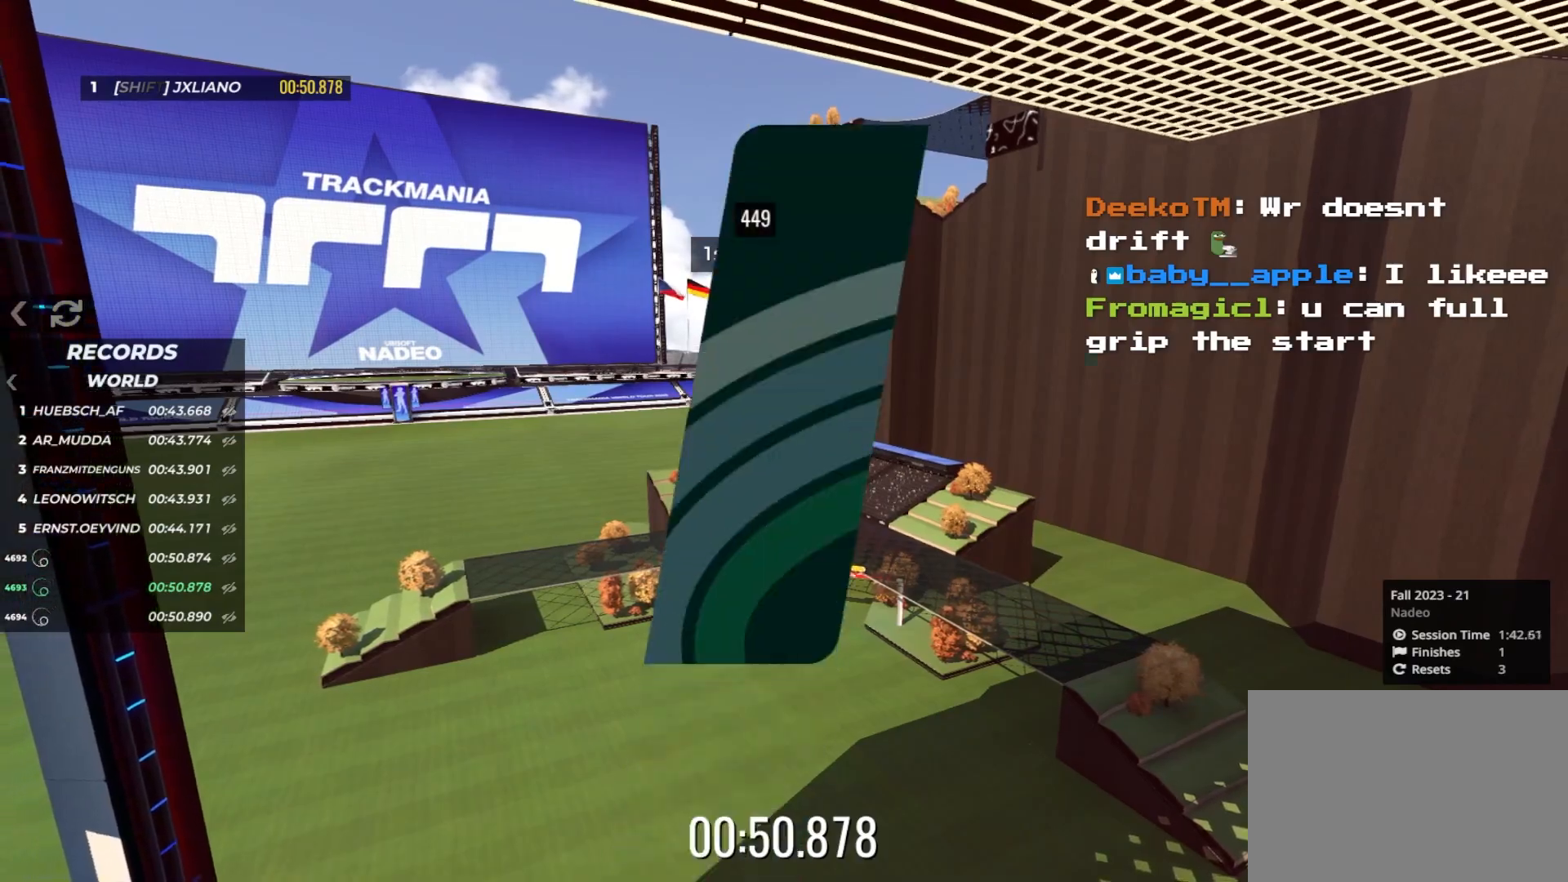
{"keys": [], "events": []}
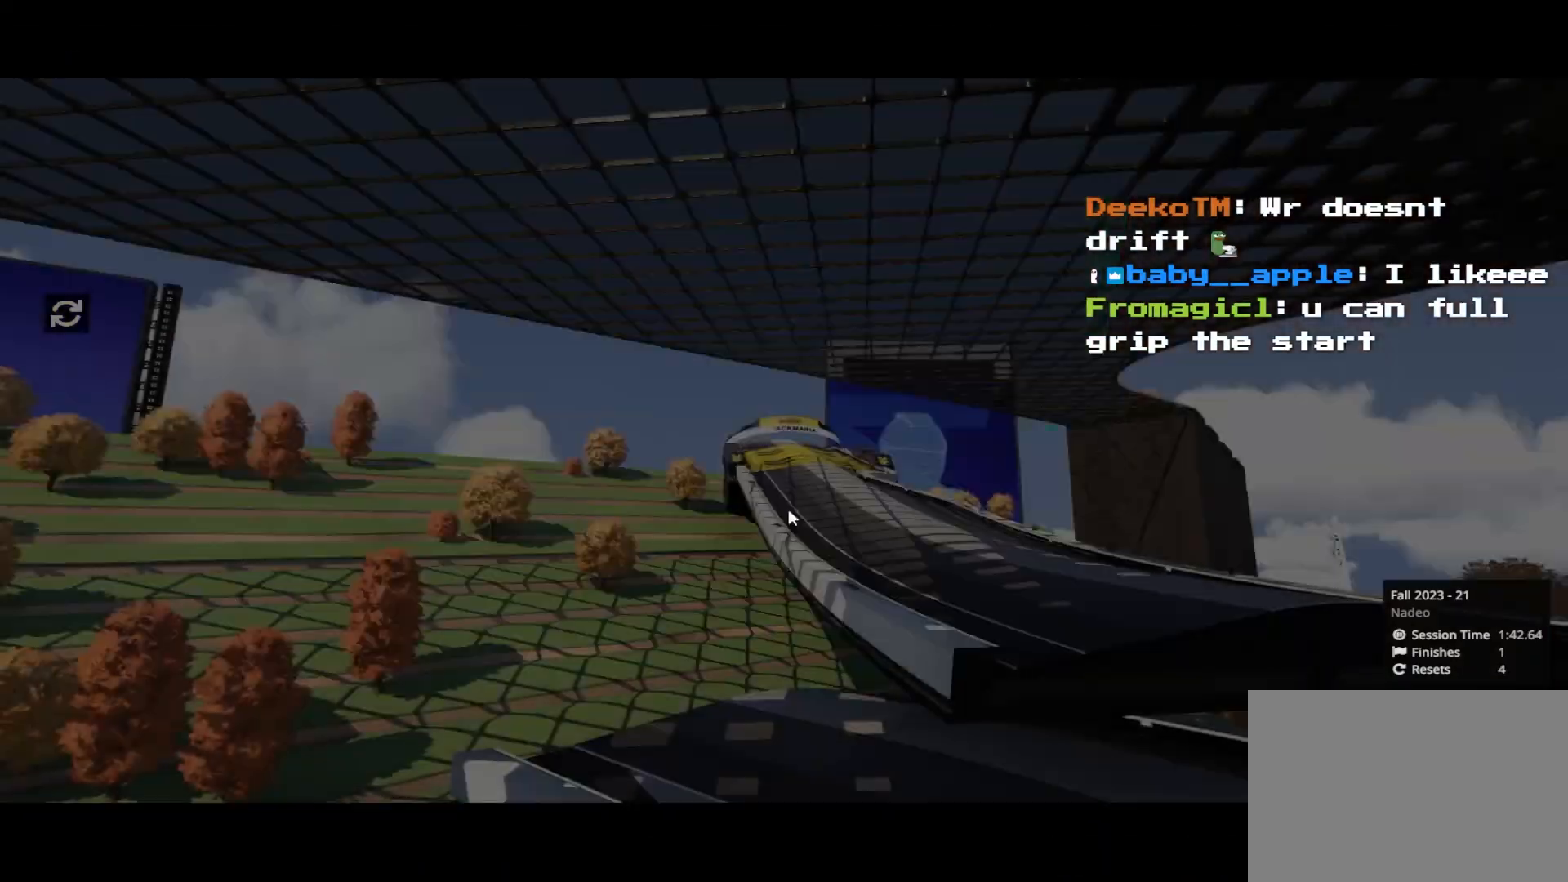
{"keys": [], "events": []}
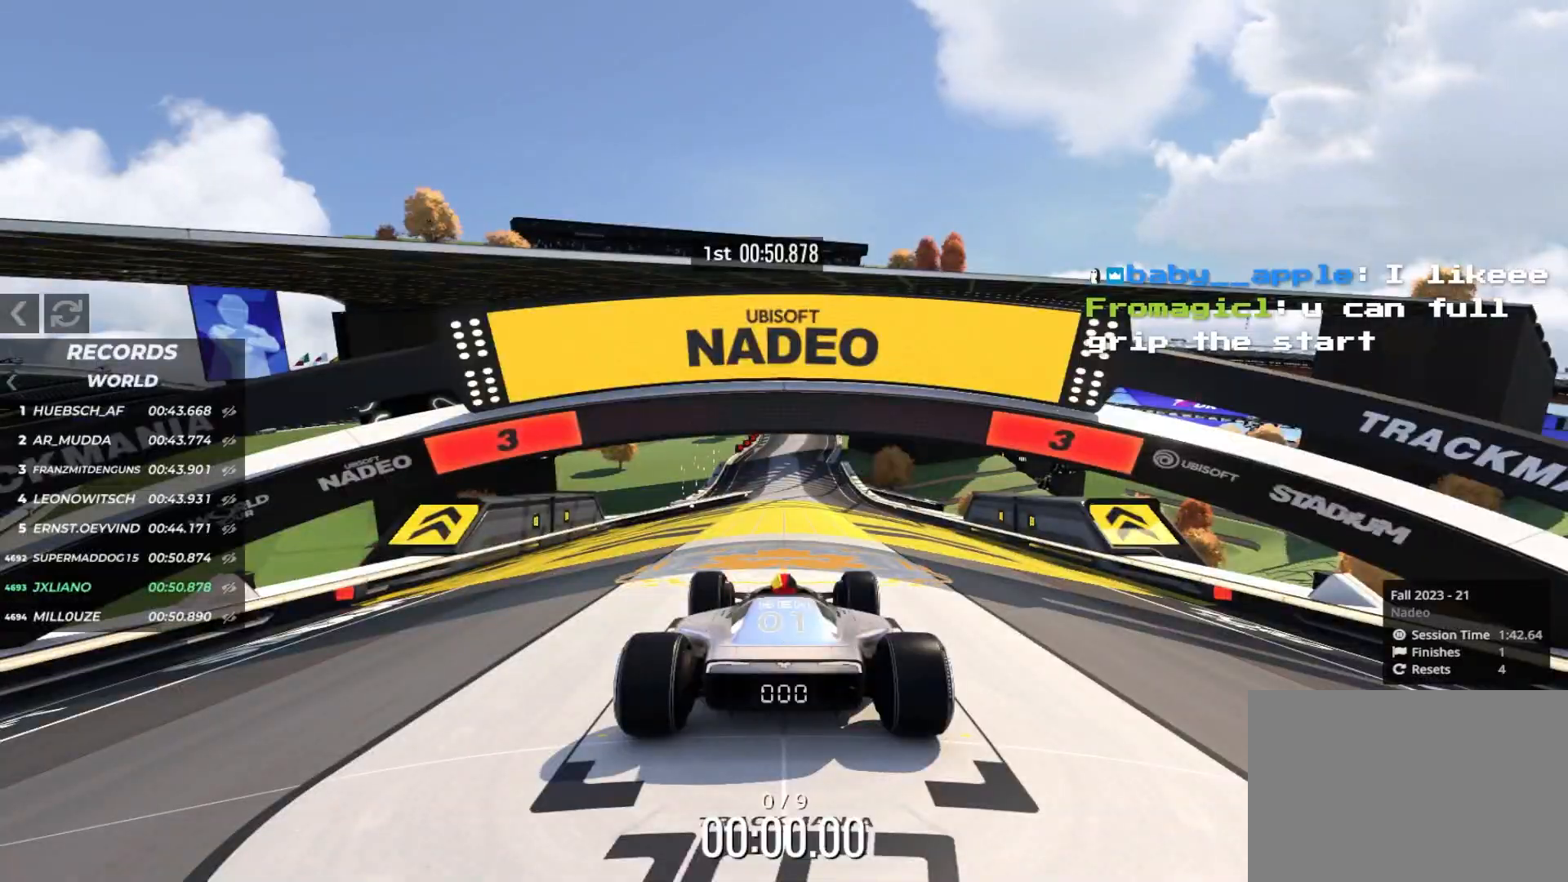
{"keys": [], "events": []}
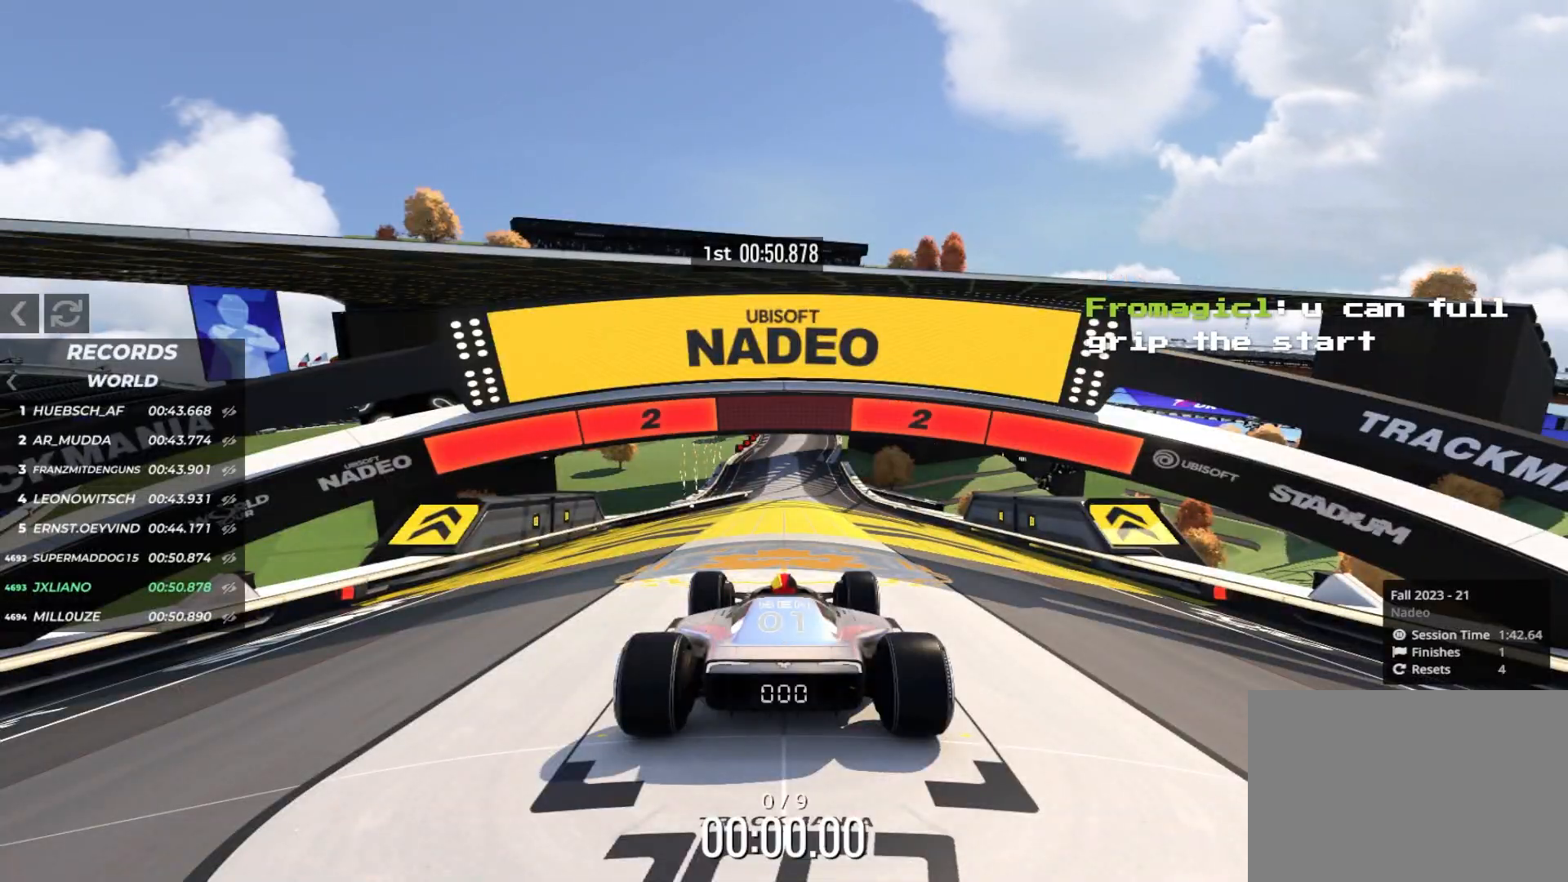
{"keys": [], "events": []}
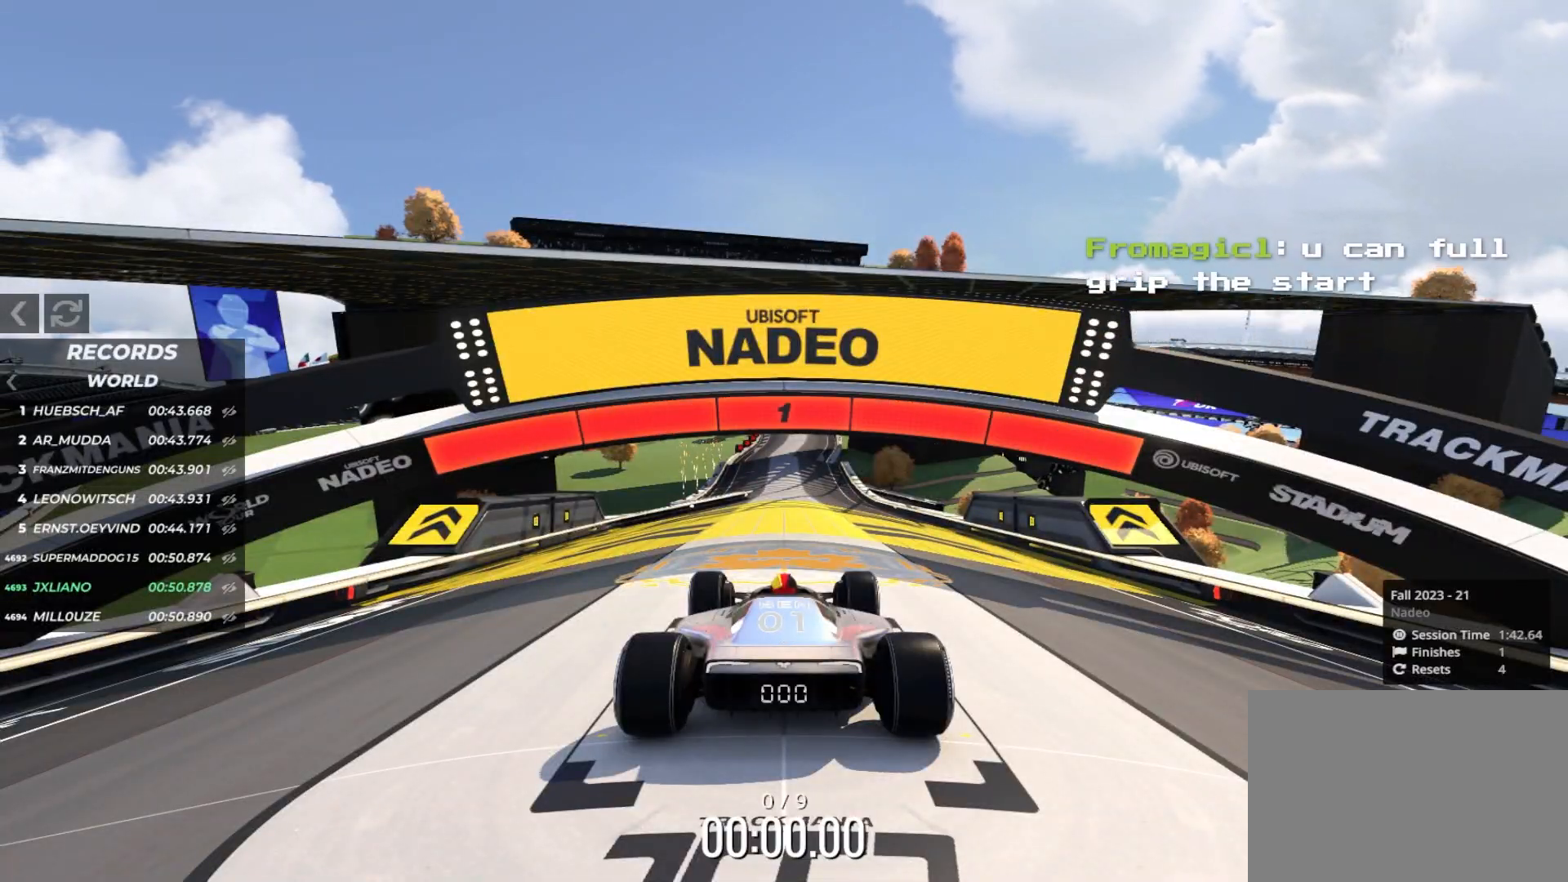
{"keys": ["up"], "events": [[133, "up", "down"]]}
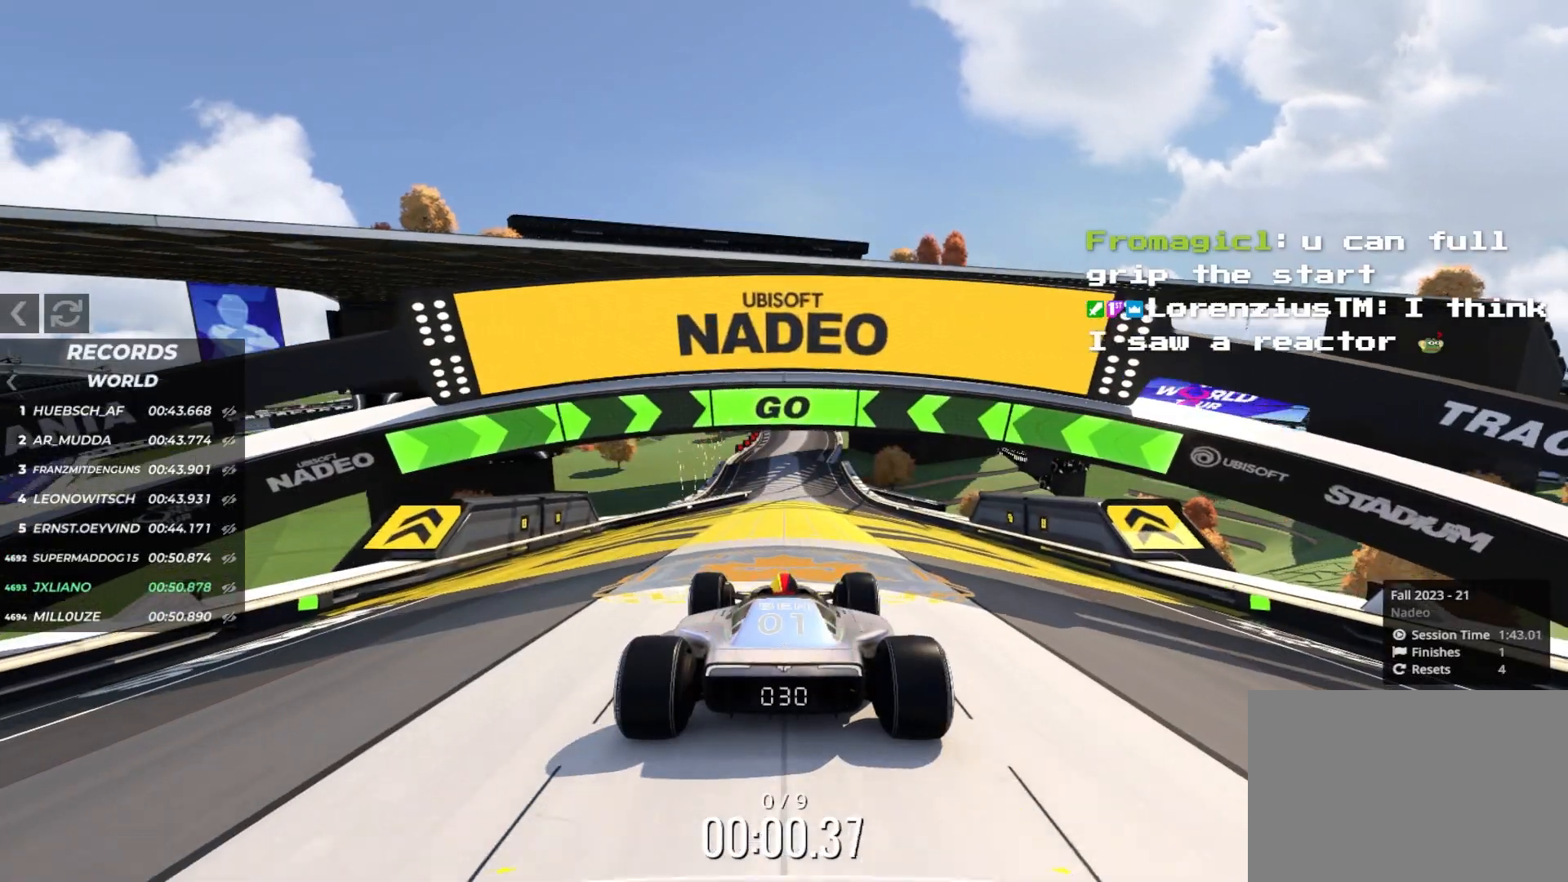
{"keys": ["up"], "events": []}
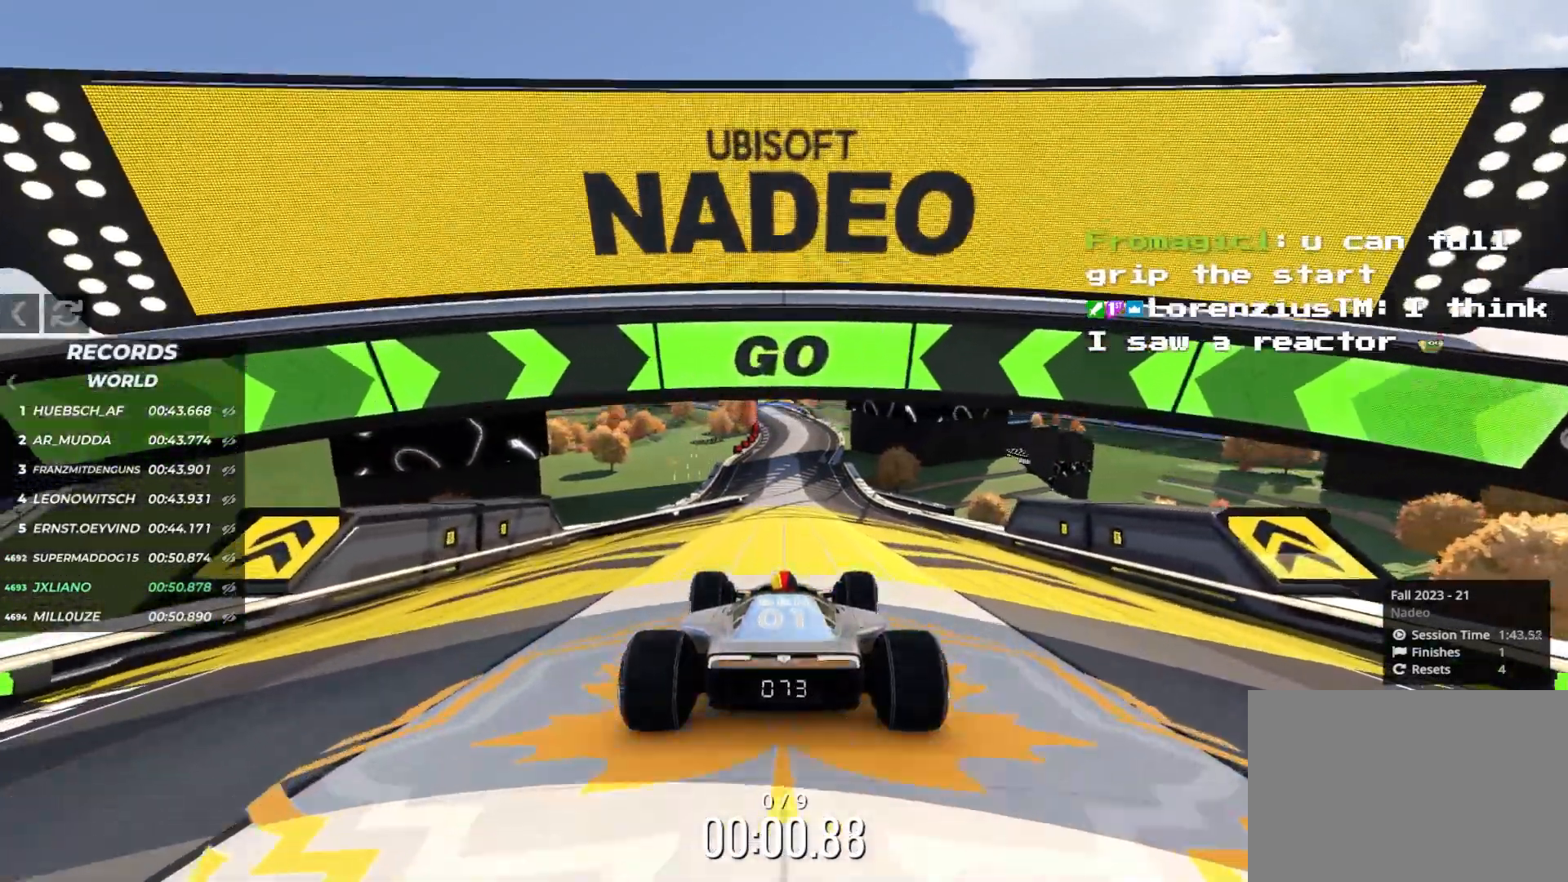
{"keys": ["up"], "events": []}
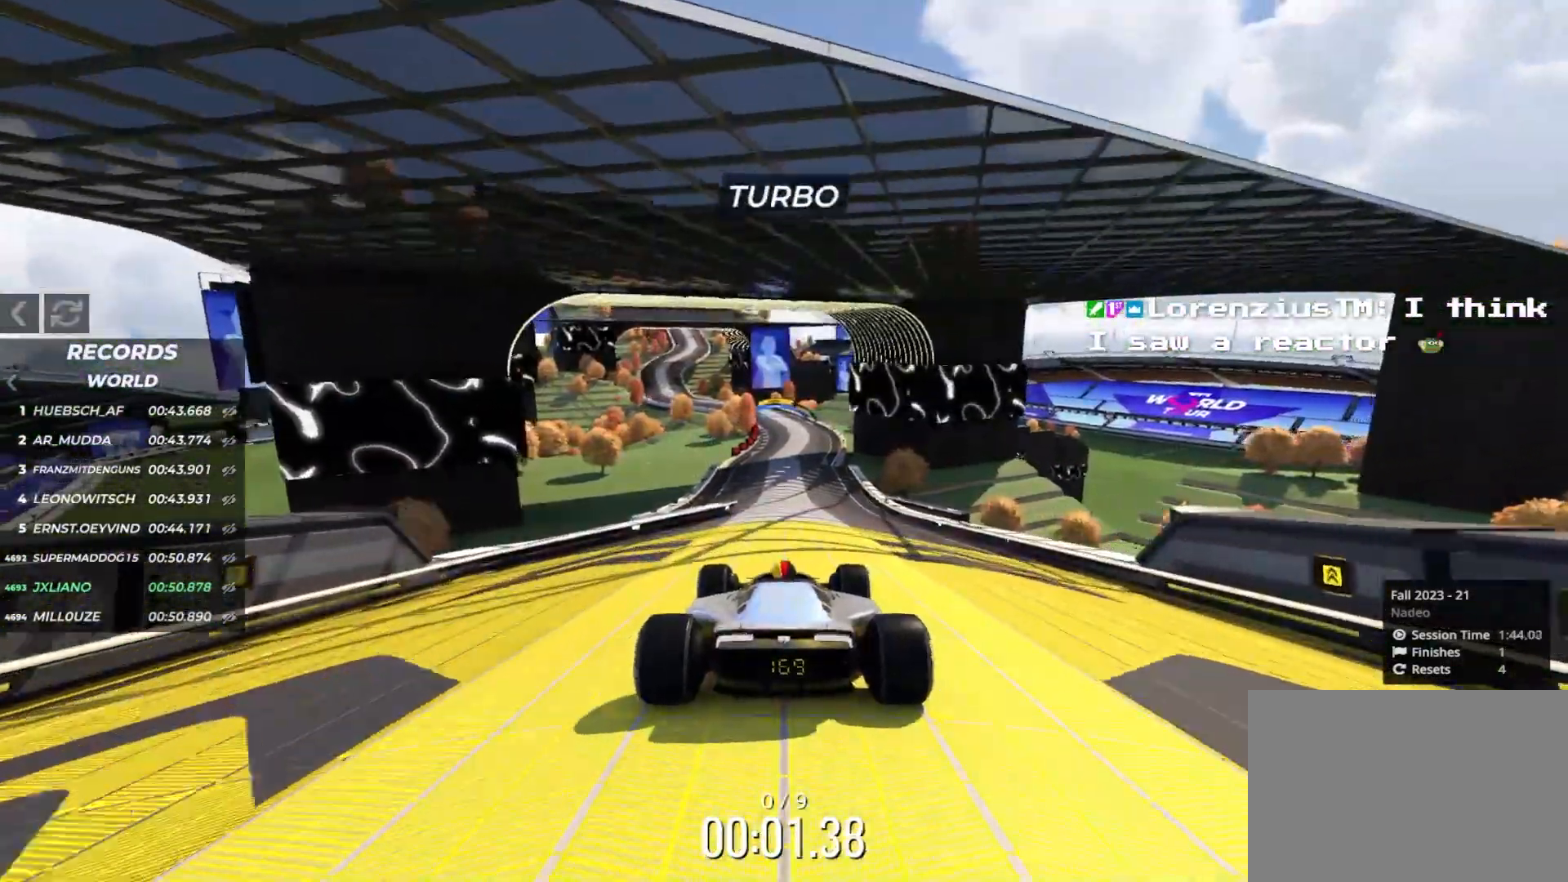
{"keys": ["up"], "events": []}
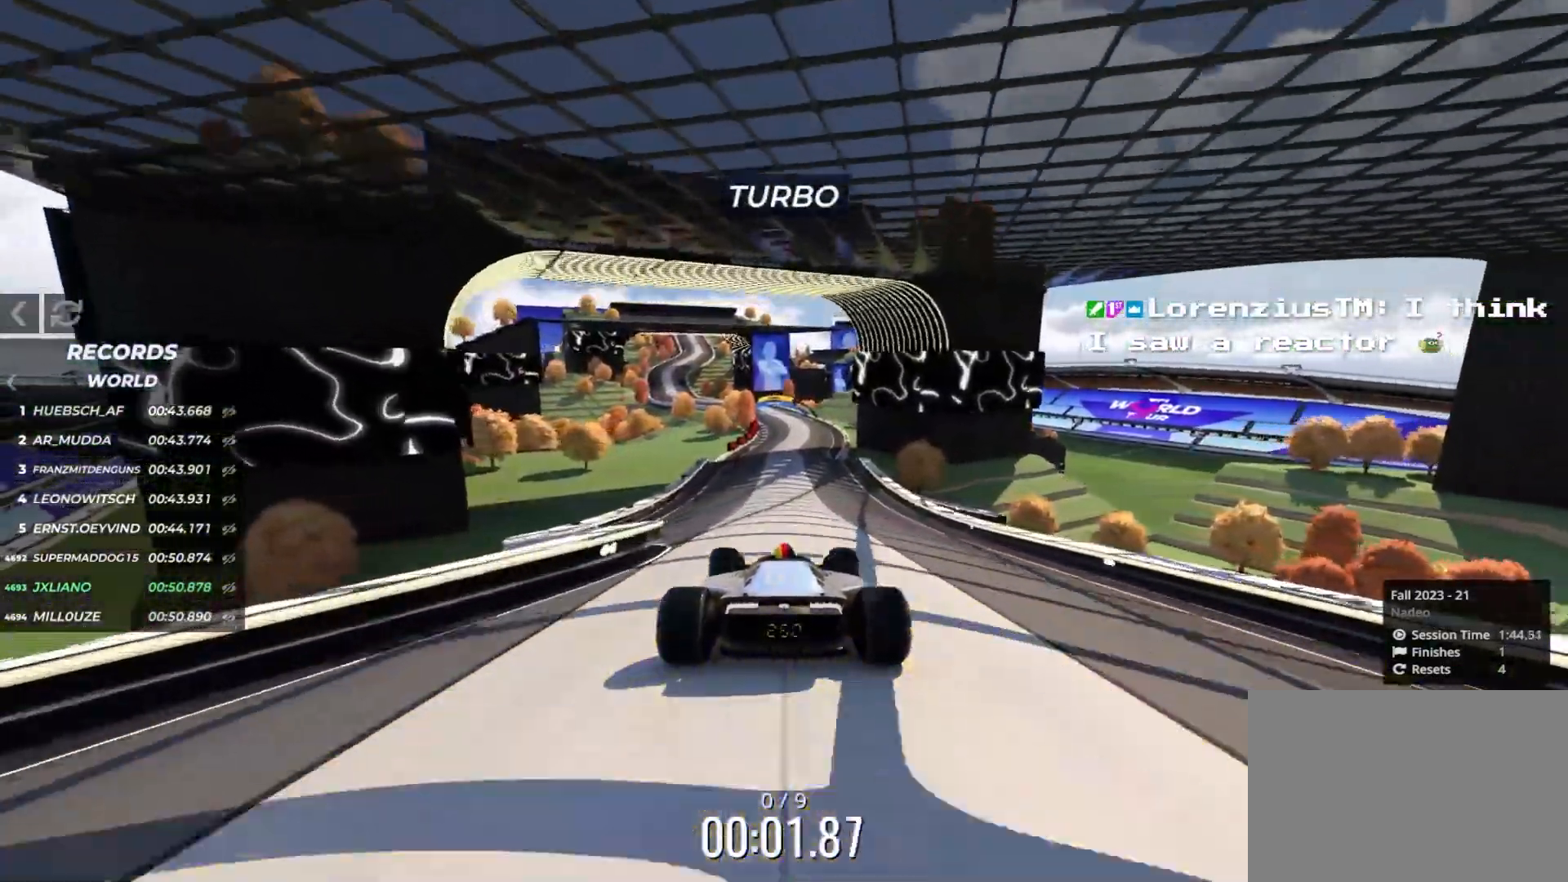
{"keys": ["up"], "events": [[366, "right", "down"], [400, "right", "up"]]}
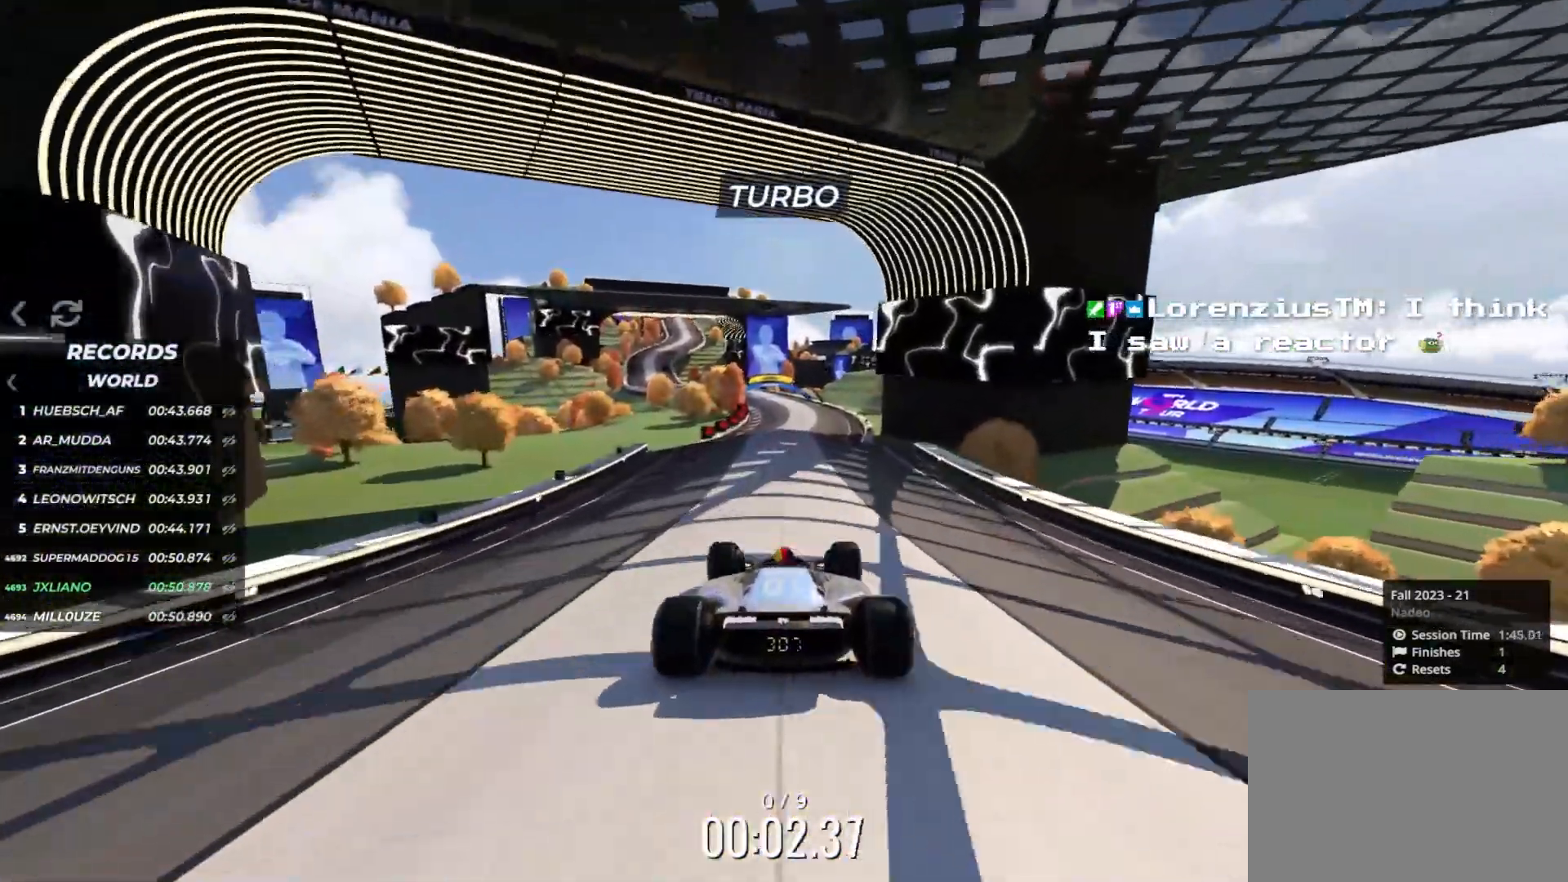
{"keys": ["up"], "events": []}
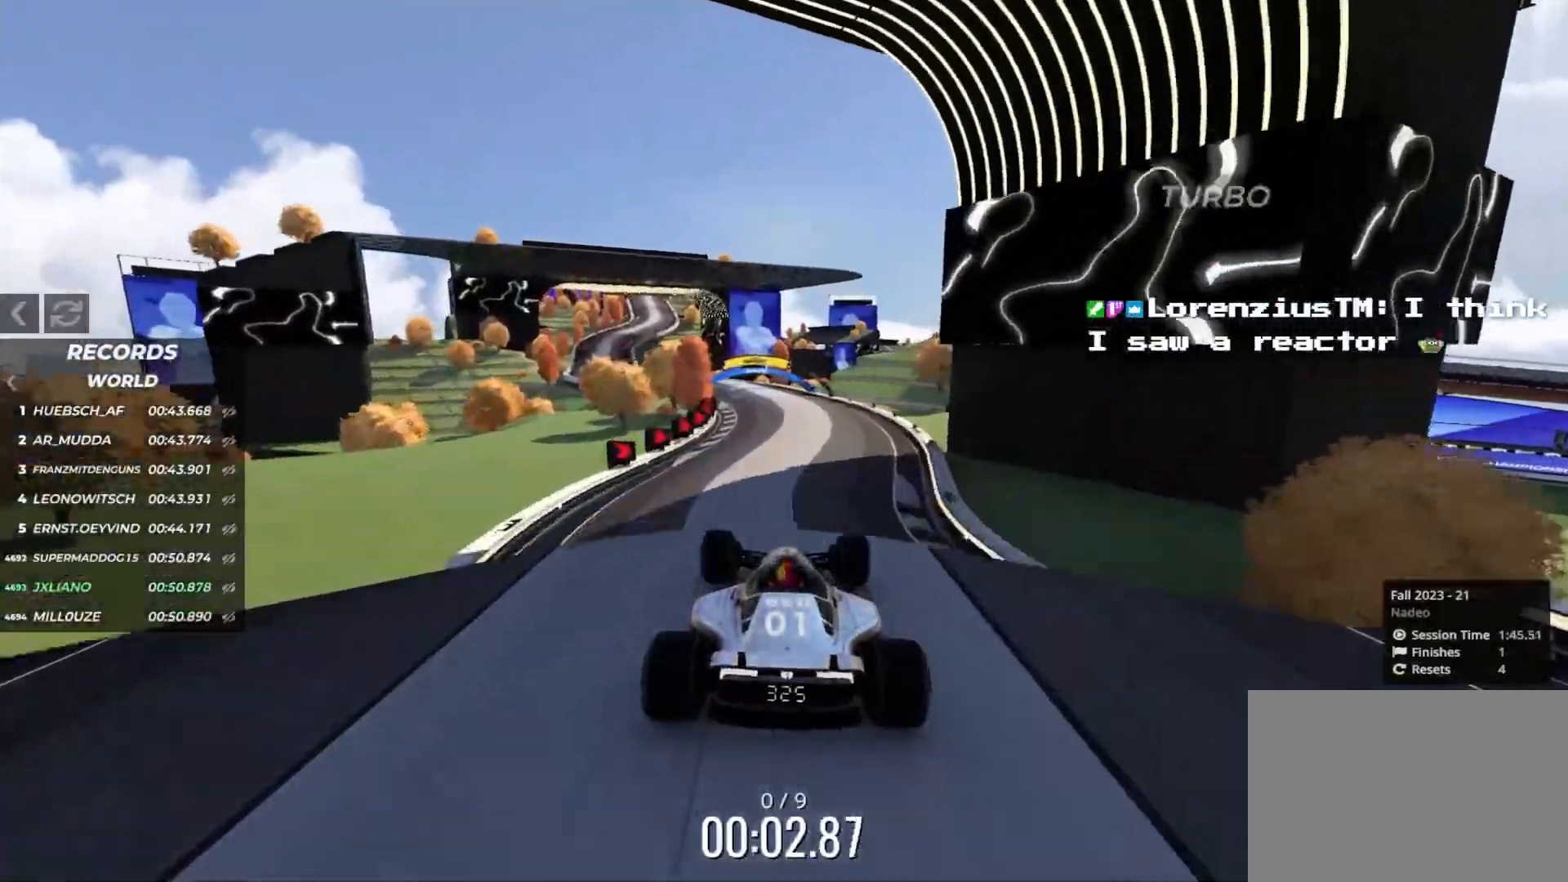
{"keys": ["up"], "events": [[283, "down", "down"], [300, "left", "down"], [383, "down", "up"], [400, "left", "up"]]}
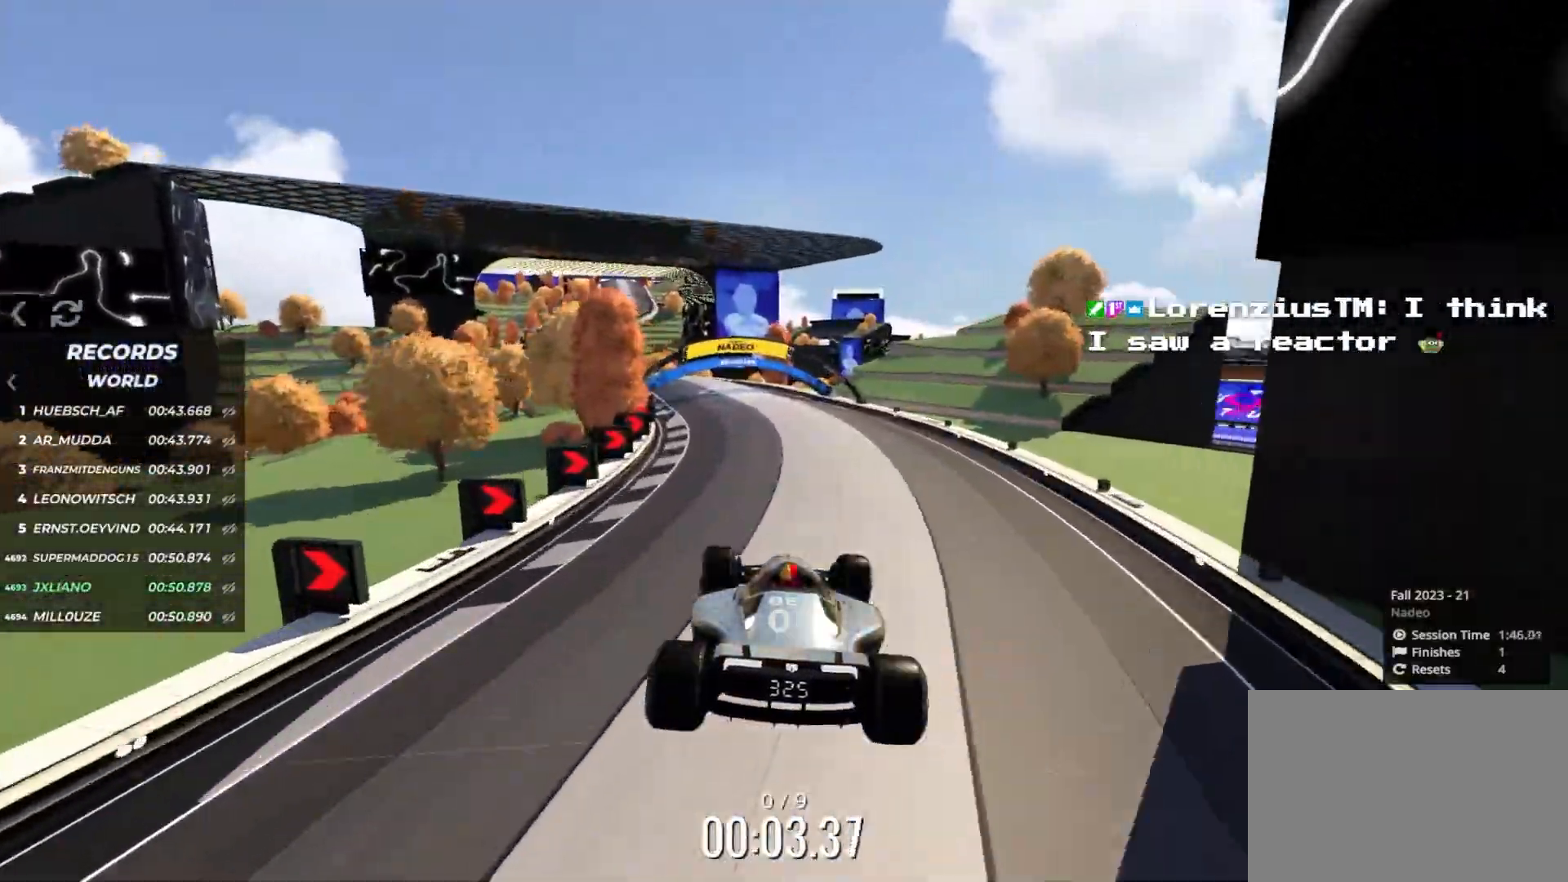
{"keys": ["up"], "events": [[300, "left", "down"], [383, "left", "up"]]}
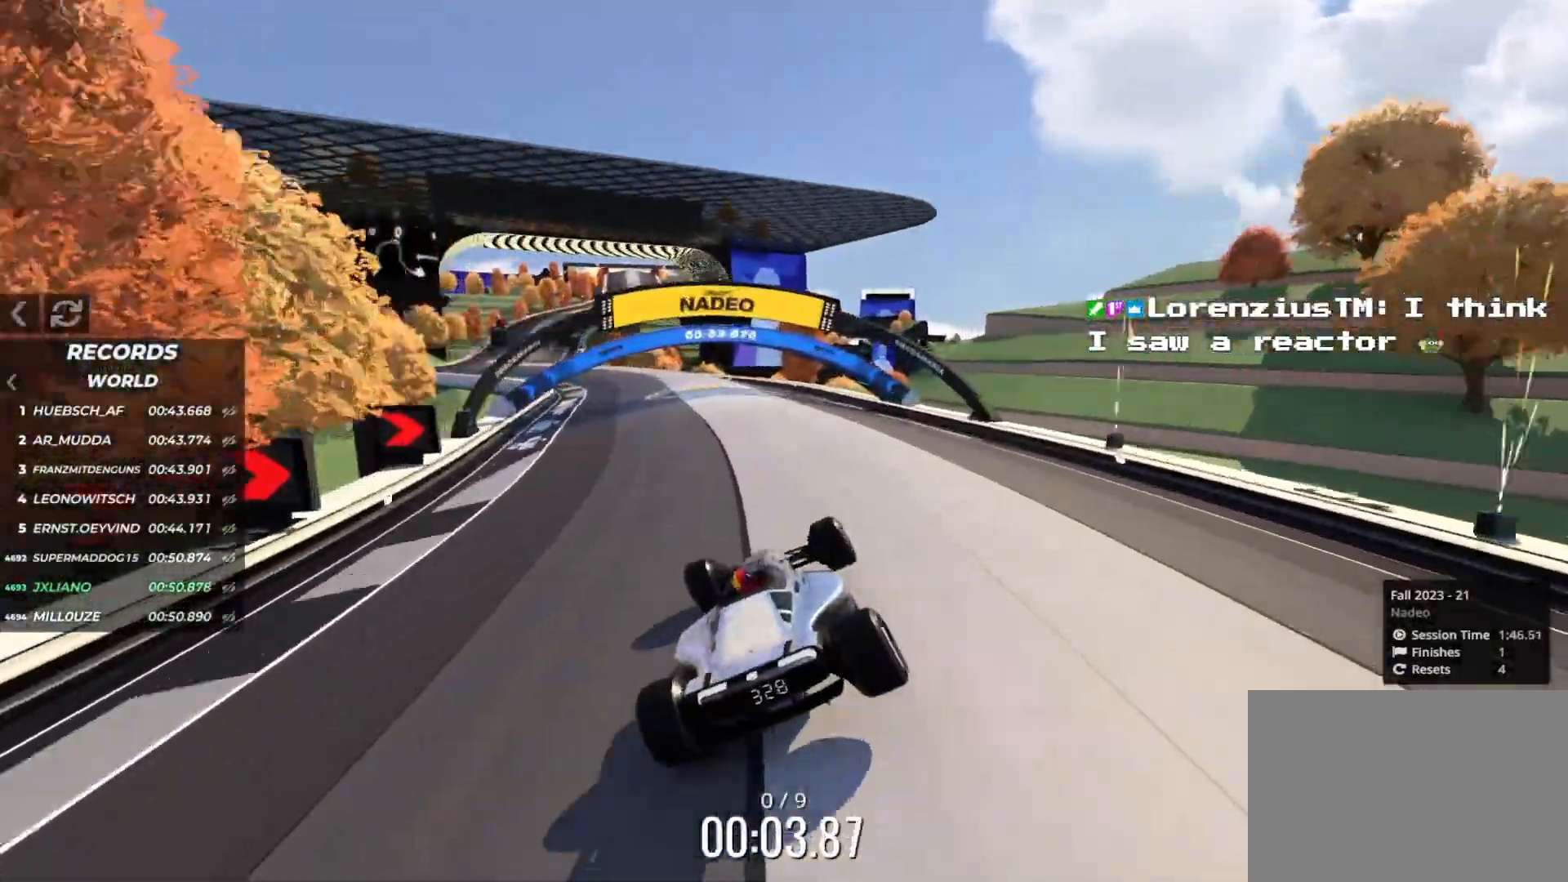
{"keys": ["left", "up"], "events": [[100, "left", "down"], [216, "left", "up"], [266, "left", "down"]]}
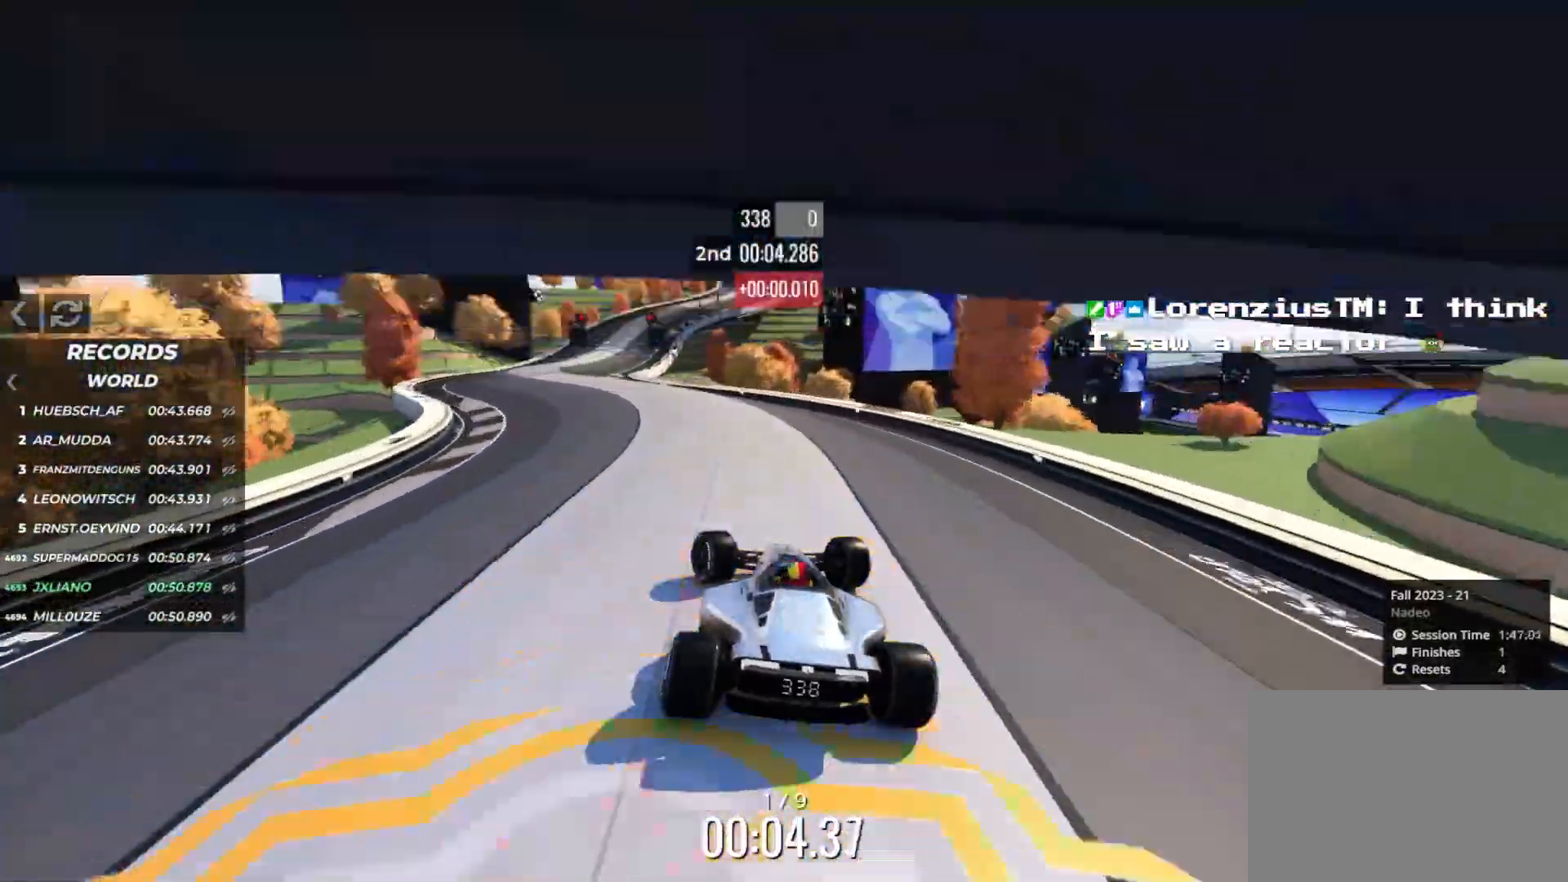
{"keys": ["right", "up"], "events": [[416, "left", "up"], [500, "right", "down"]]}
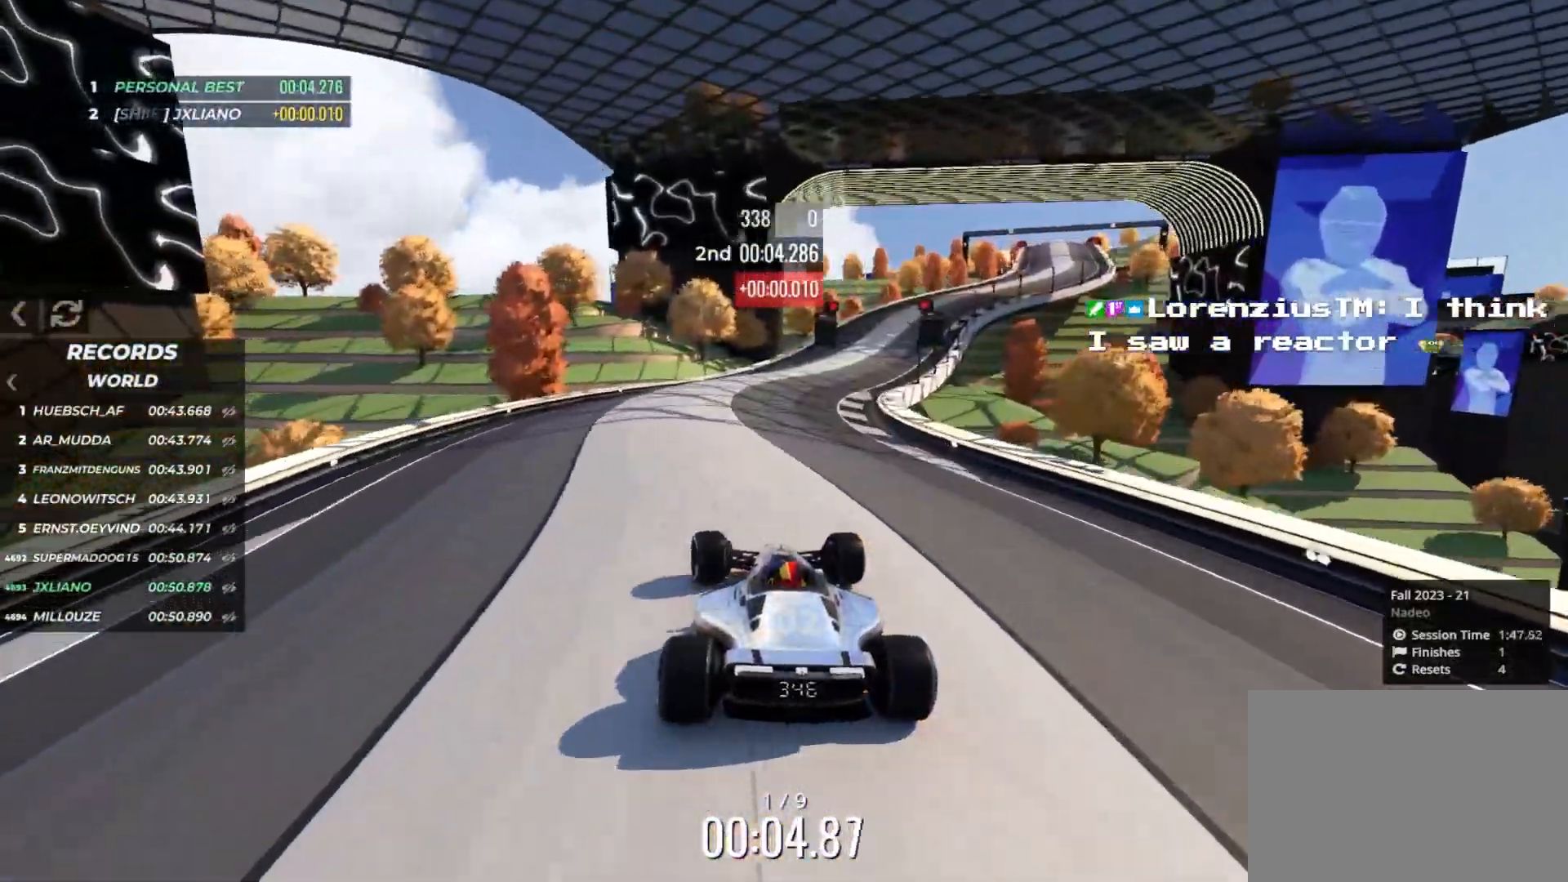
{"keys": ["up"], "events": [[450, "right", "up"]]}
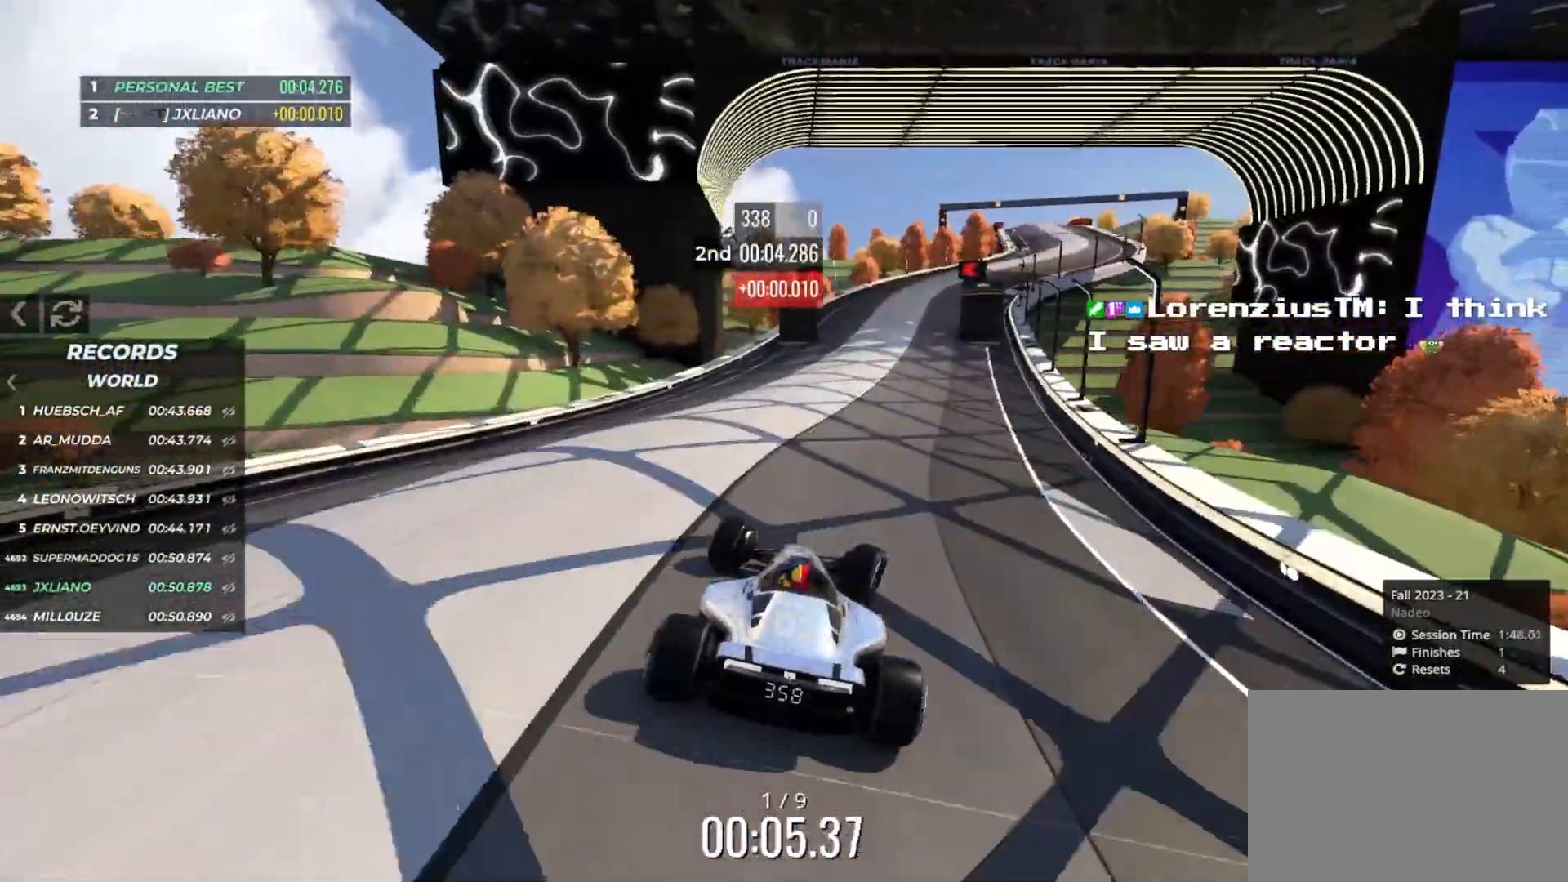
{"keys": ["up"], "events": [[150, "right", "down"], [233, "right", "up"]]}
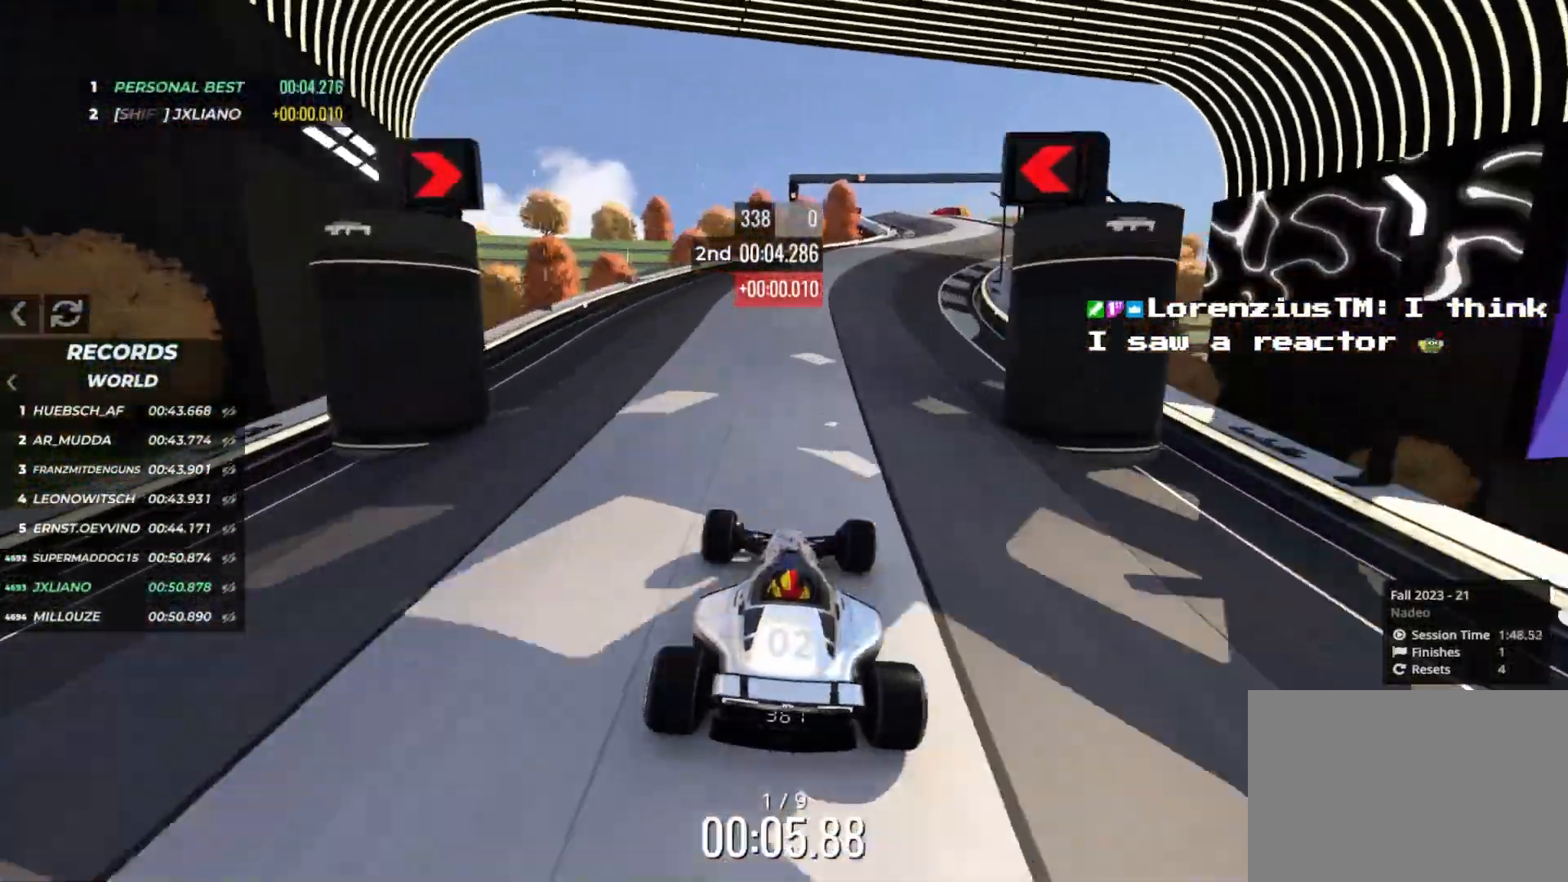
{"keys": ["right", "up"], "events": [[66, "right", "down"]]}
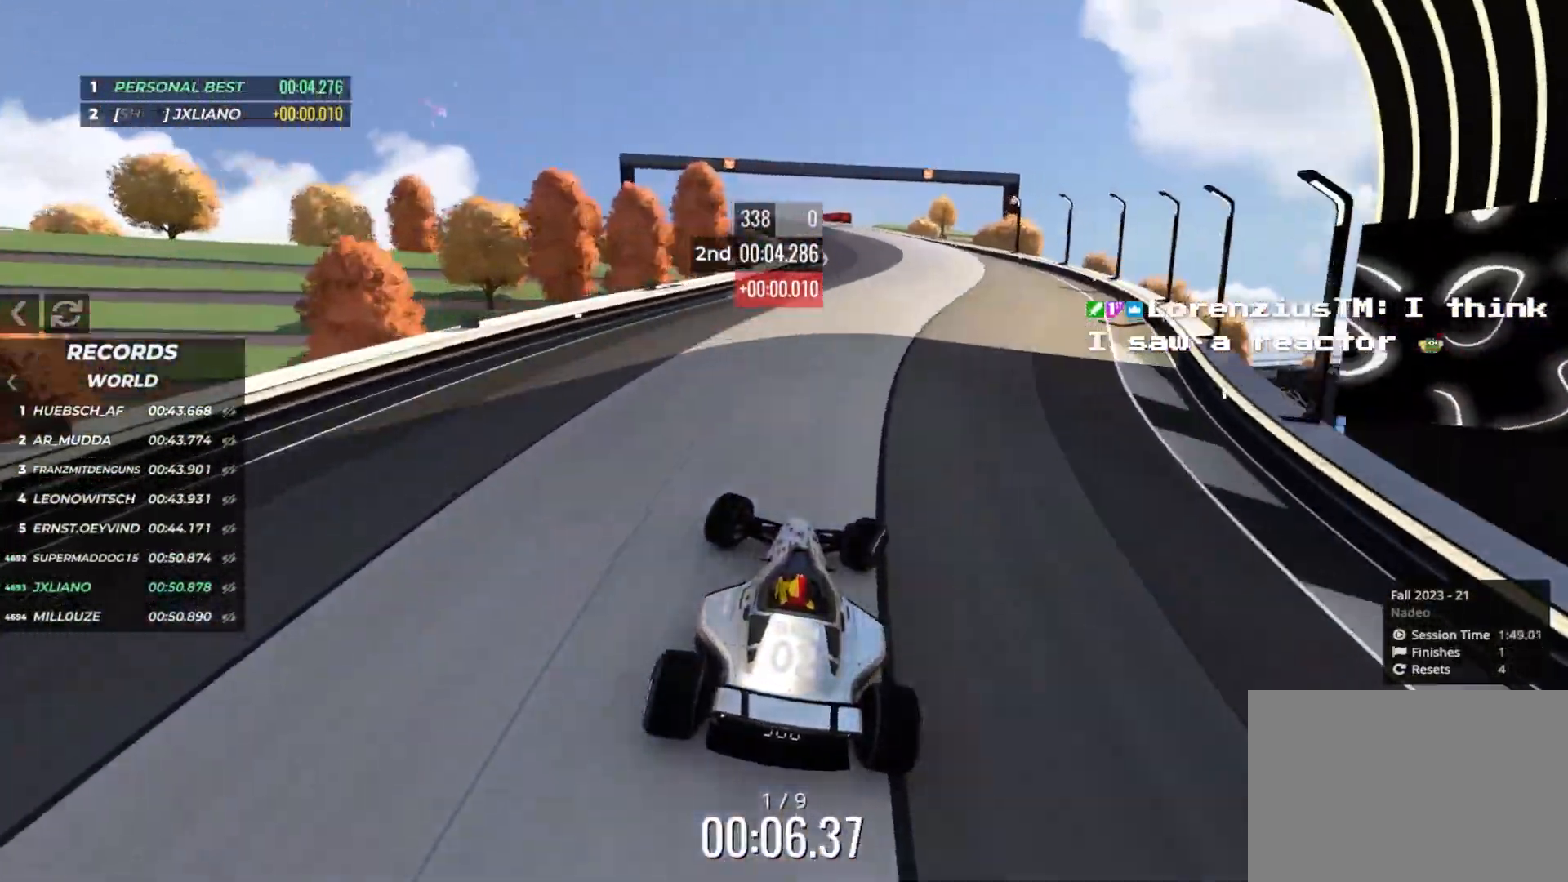
{"keys": ["left", "up"], "events": [[66, "right", "up"], [100, "left", "down"]]}
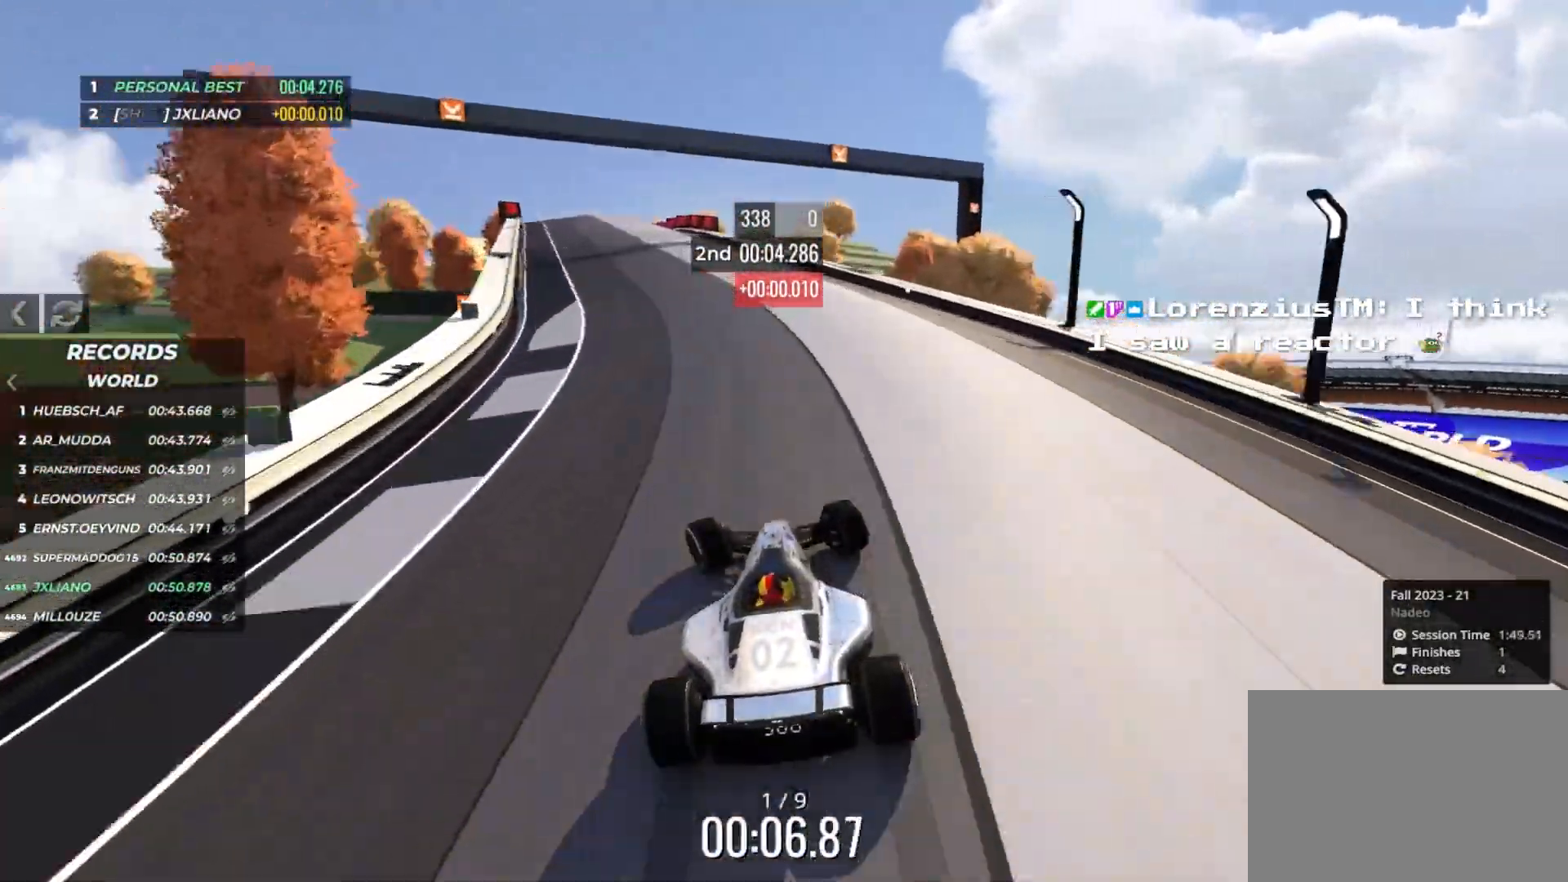
{"keys": ["up"], "events": [[266, "left", "up"]]}
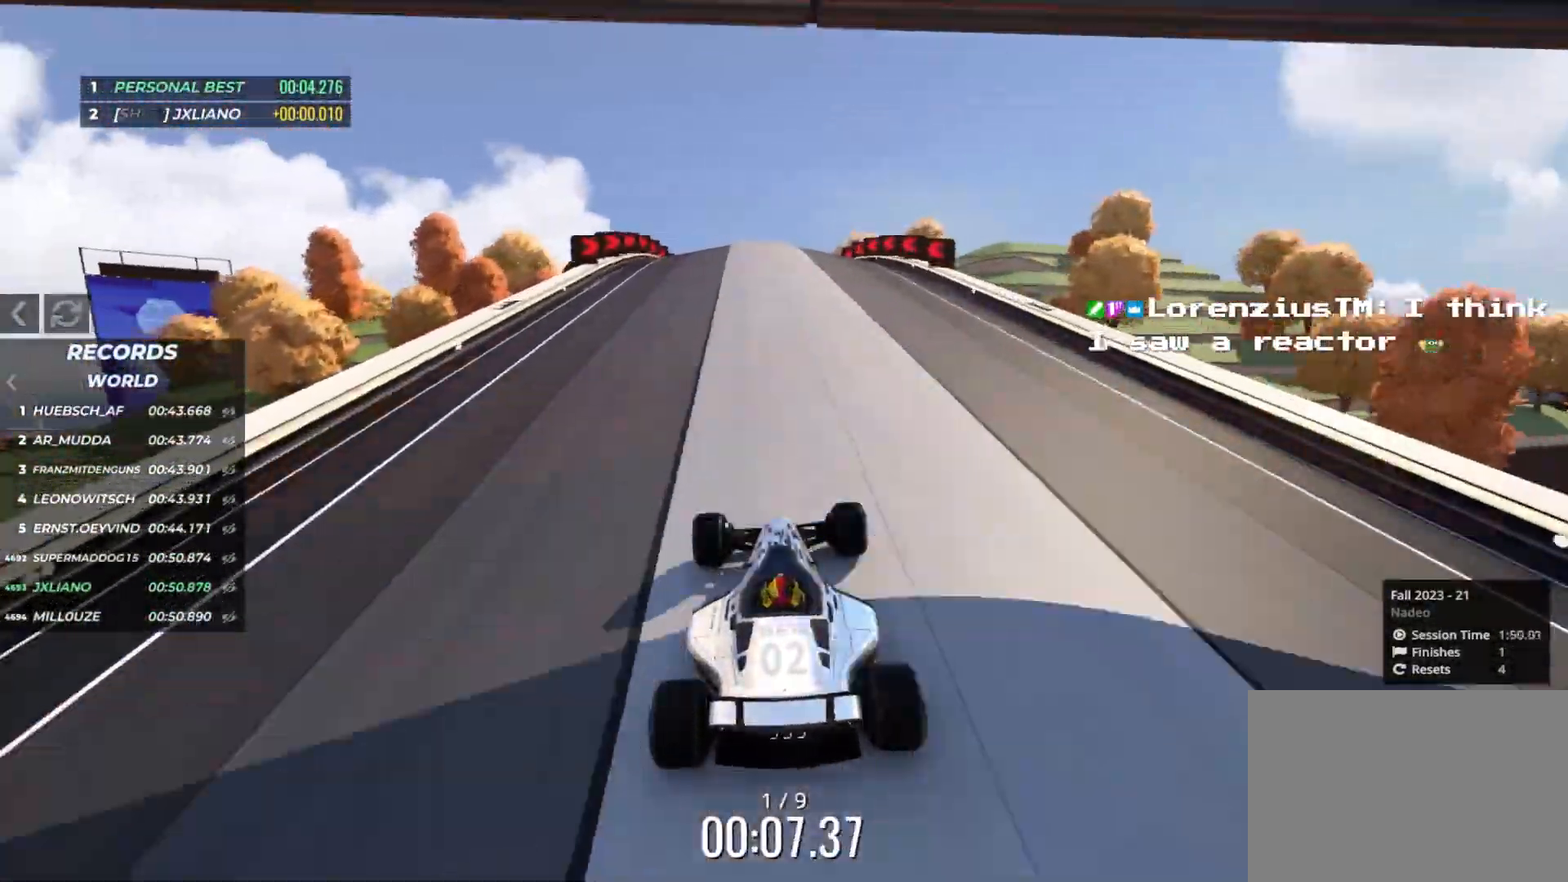
{"keys": ["up"], "events": [[233, "left", "down"], [250, "left", "up"]]}
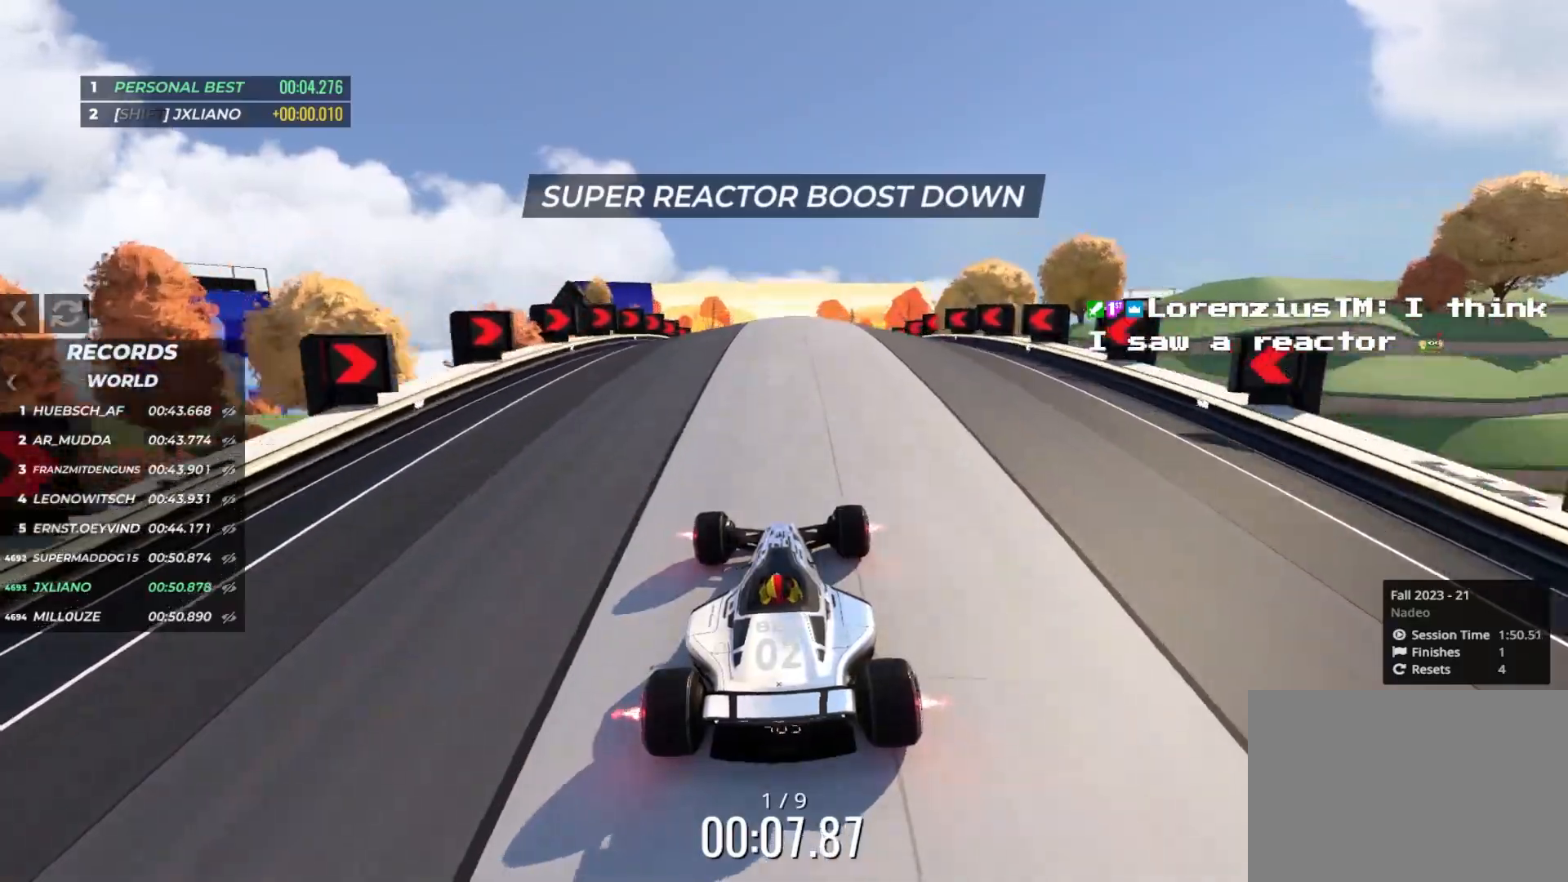
{"keys": ["up"], "events": [[350, "right", "down"], [366, "right", "up"]]}